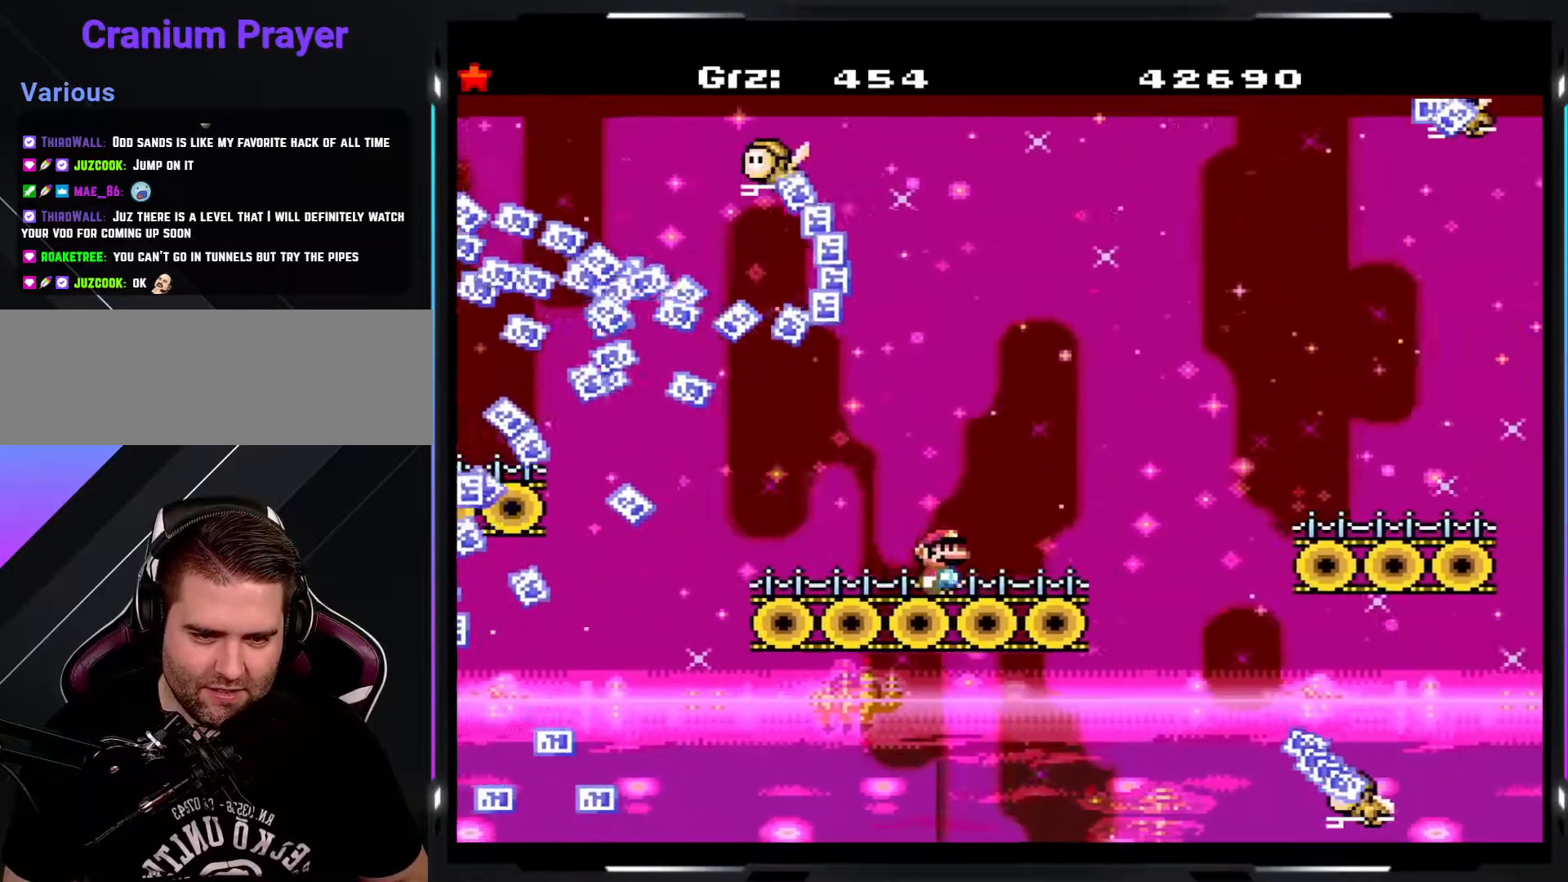
Gameplay with a controller (arcade stick); each line is a JSON object with the inputs held at the frame after it. "events" lists button and stick changes between this image and that frame as [ms after this image, input, new state], when the widget could be followed in between. Not read: DPAD_DOWN DPAD_LEFT DPAD_RIGHT L3 R3.
{"buttons": ["Y"], "events": []}
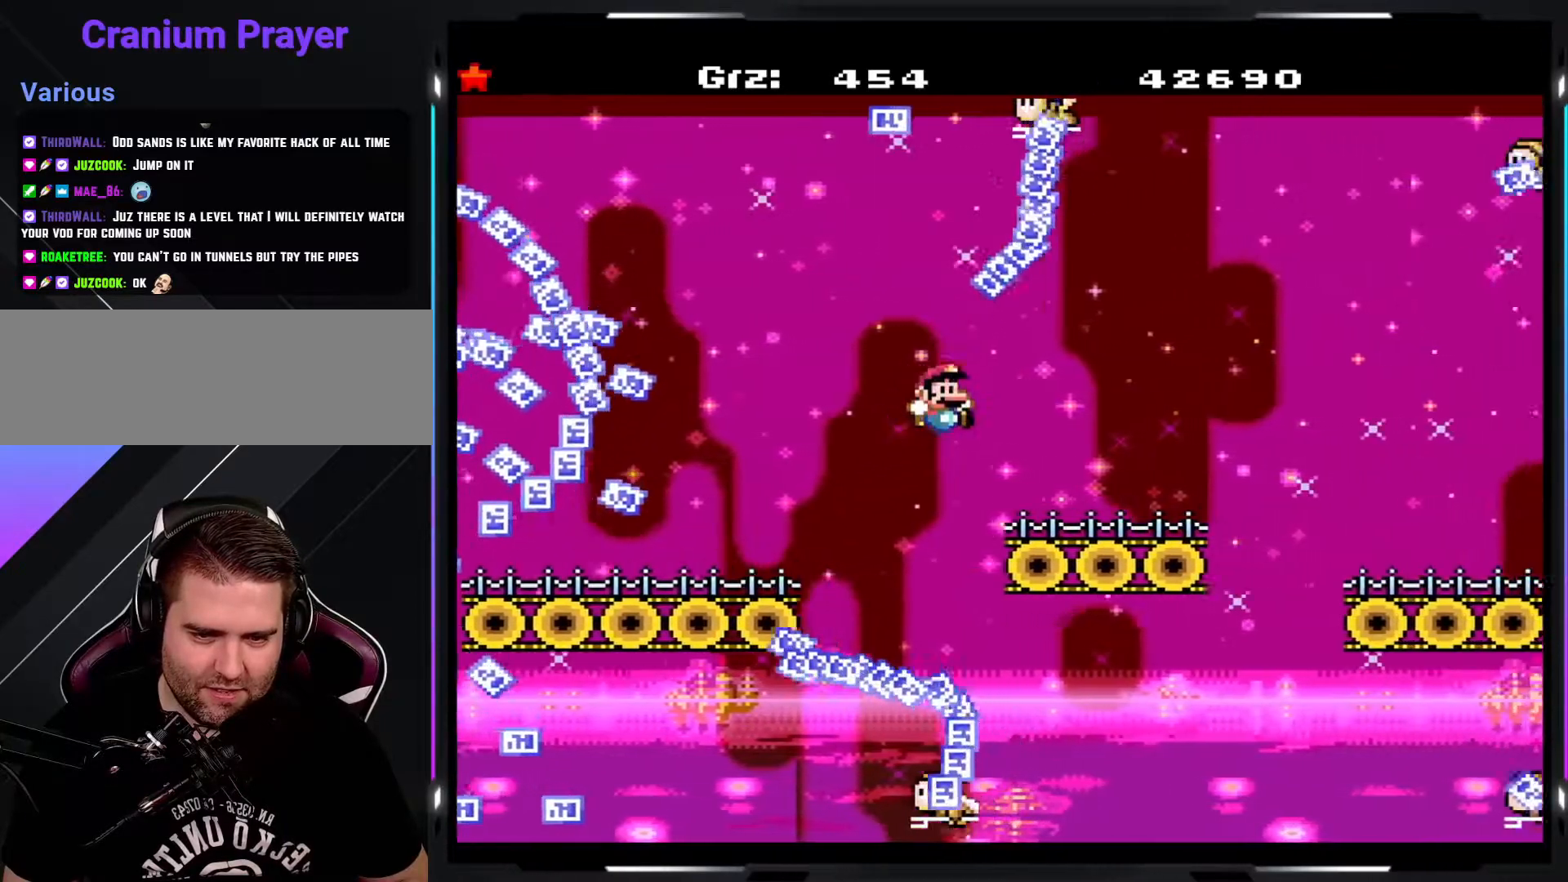
{"buttons": ["Y"], "events": [[400, "B", "down"], [450, "B", "up"]]}
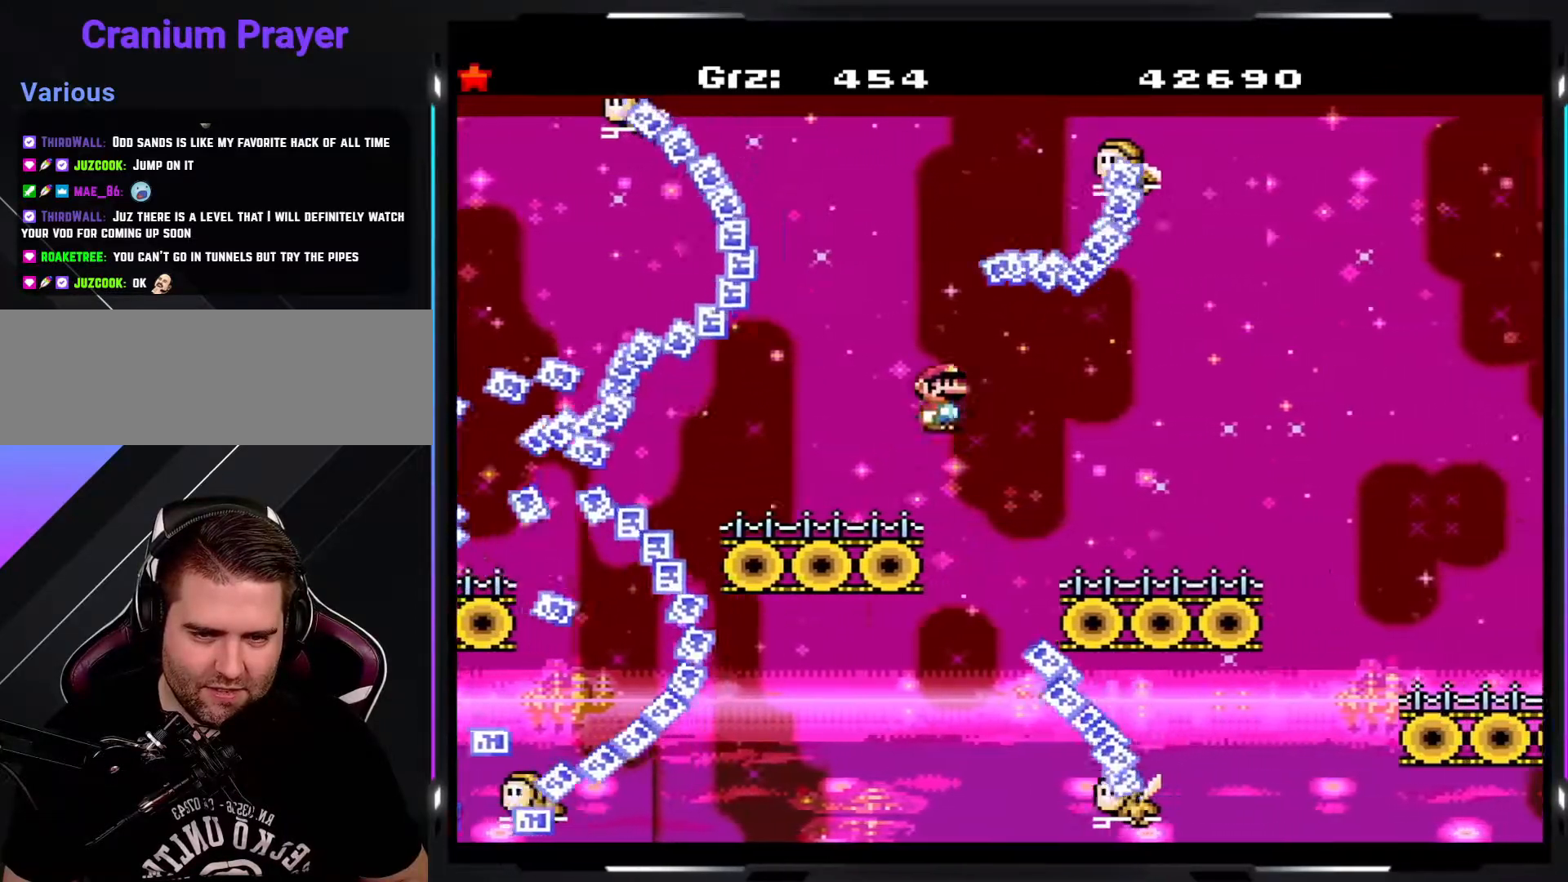
{"buttons": ["Y"], "events": []}
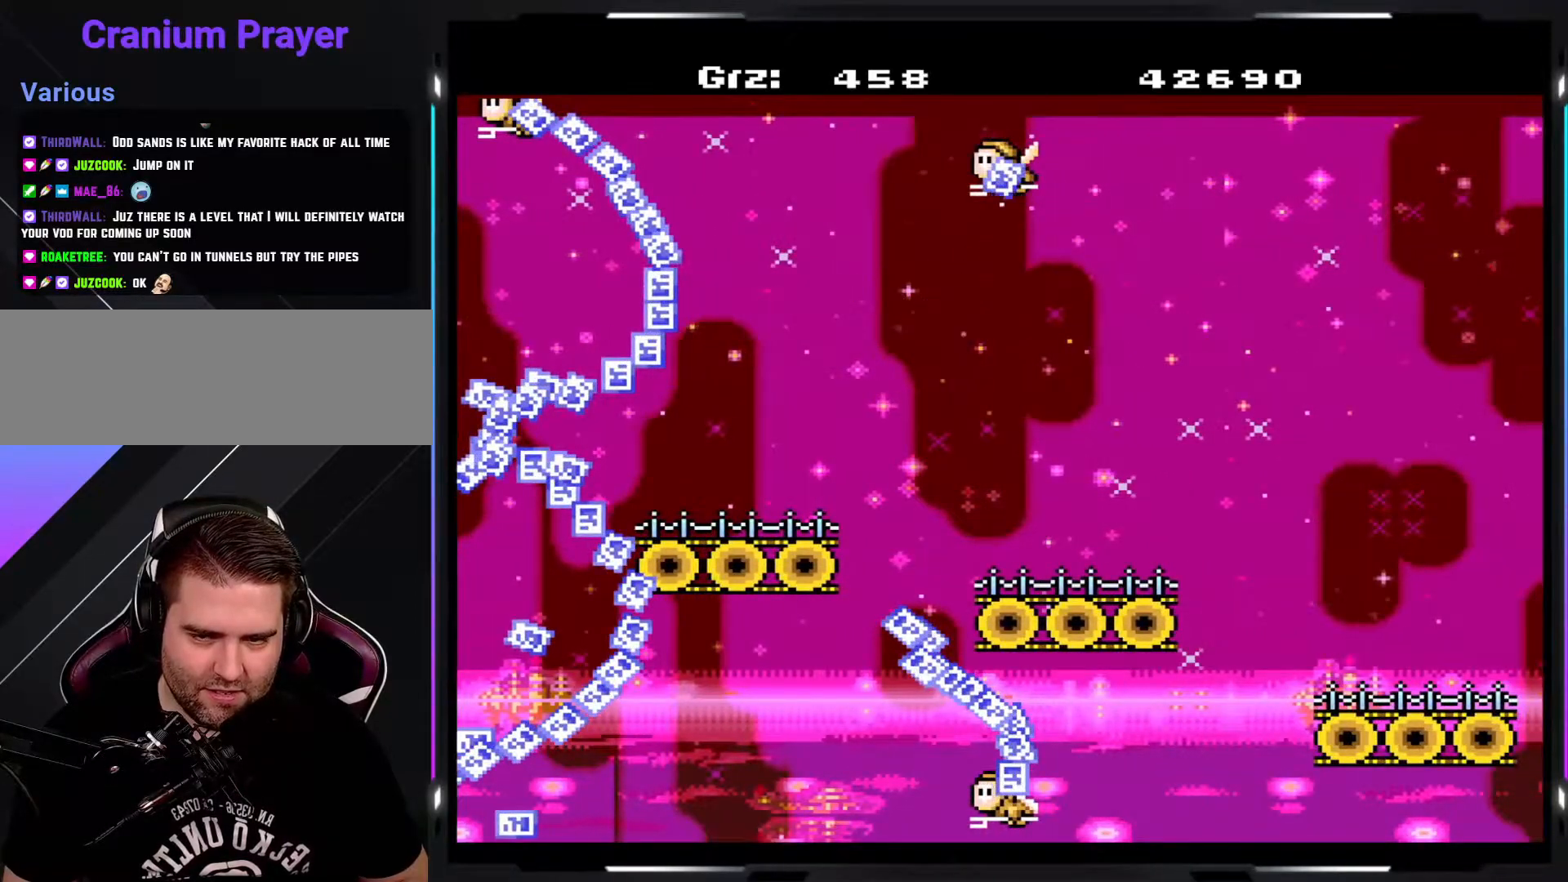
{"buttons": ["Y"], "events": []}
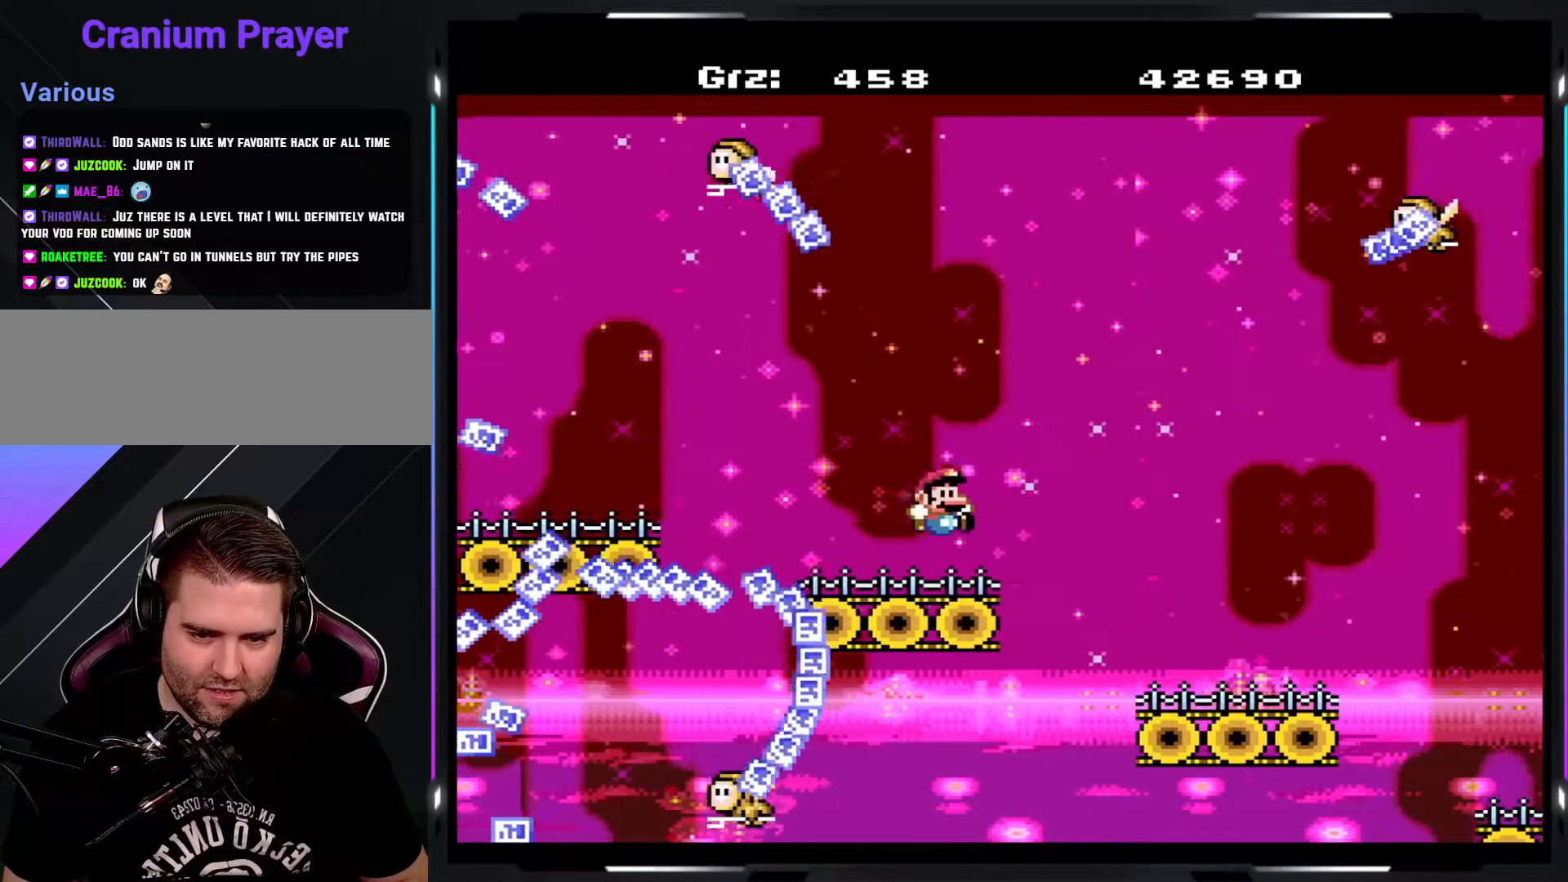
{"buttons": ["Y"], "events": [[117, "A", "down"], [217, "A", "up"]]}
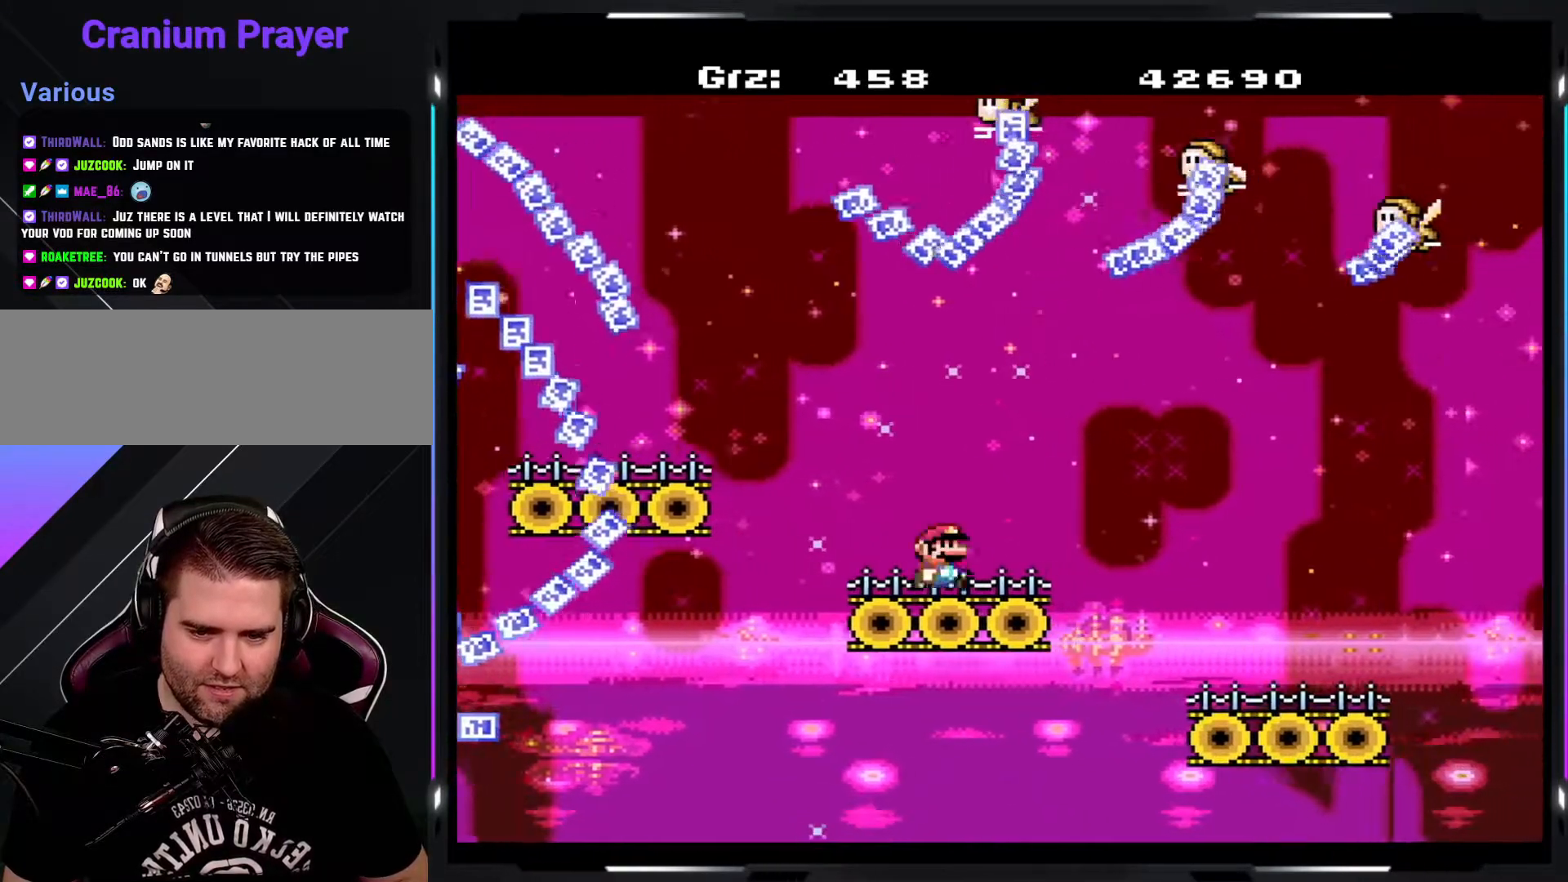
{"buttons": ["A", "Y"], "events": [[267, "A", "down"]]}
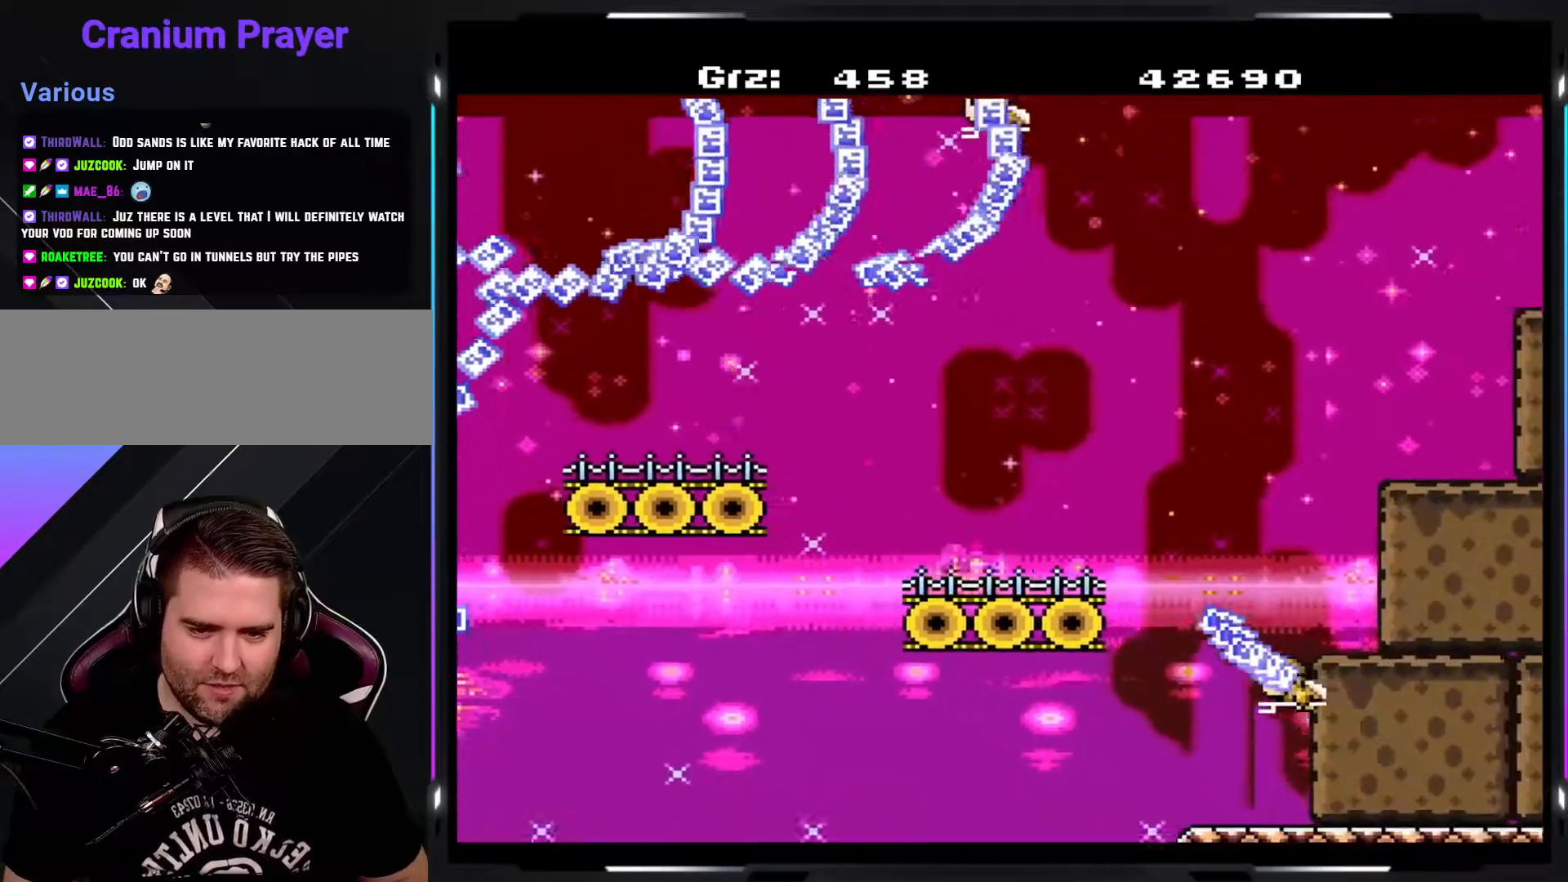
{"buttons": ["A", "Y"], "events": [[33, "A", "up"], [117, "A", "down"]]}
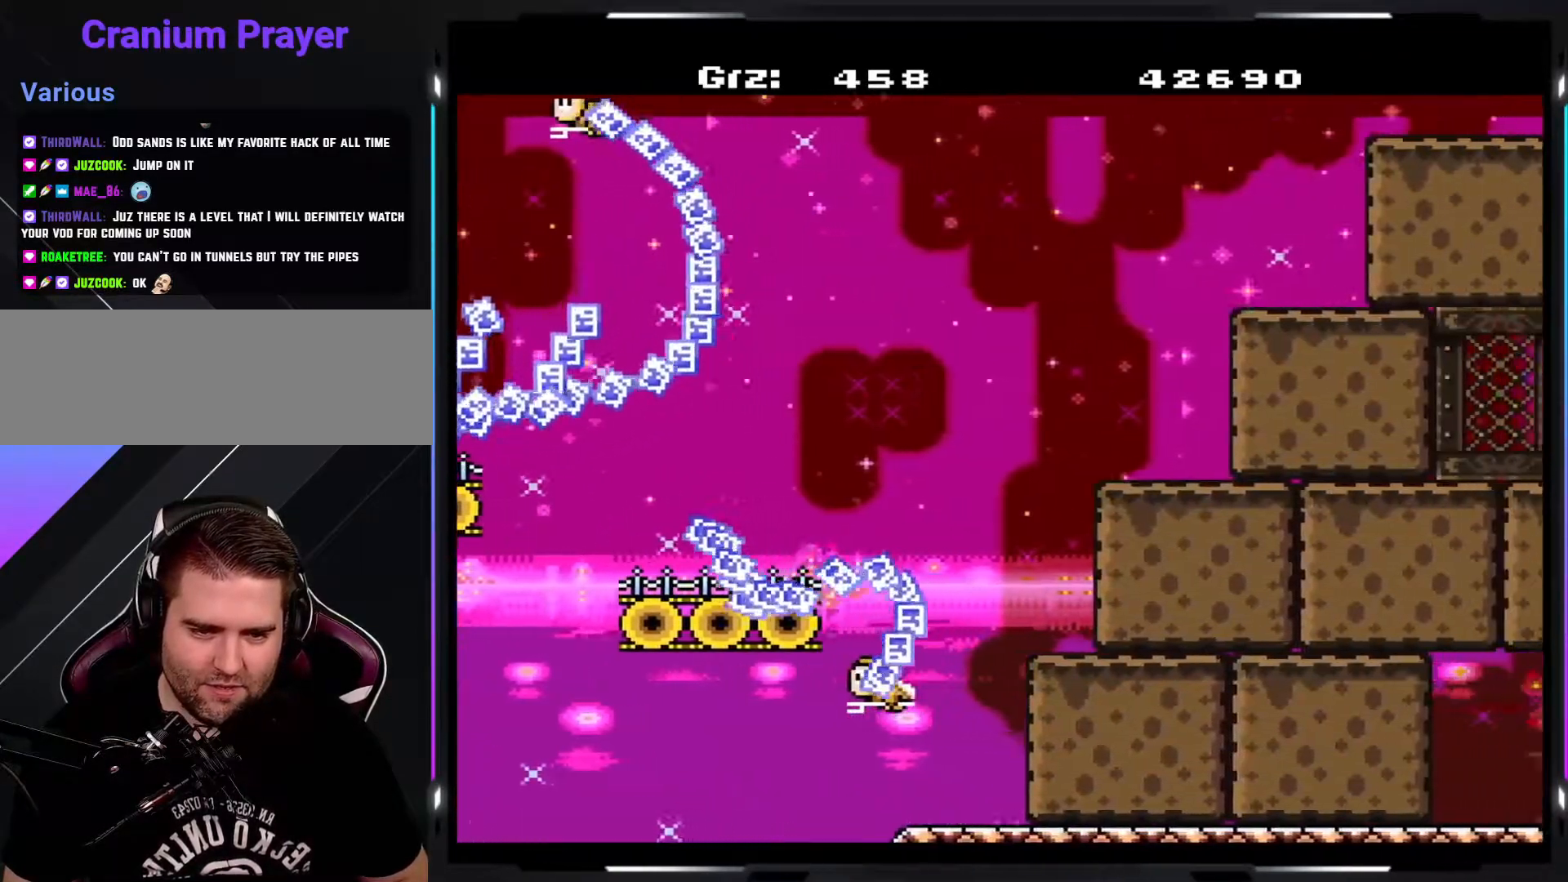
{"buttons": ["Y"], "events": [[167, "A", "up"]]}
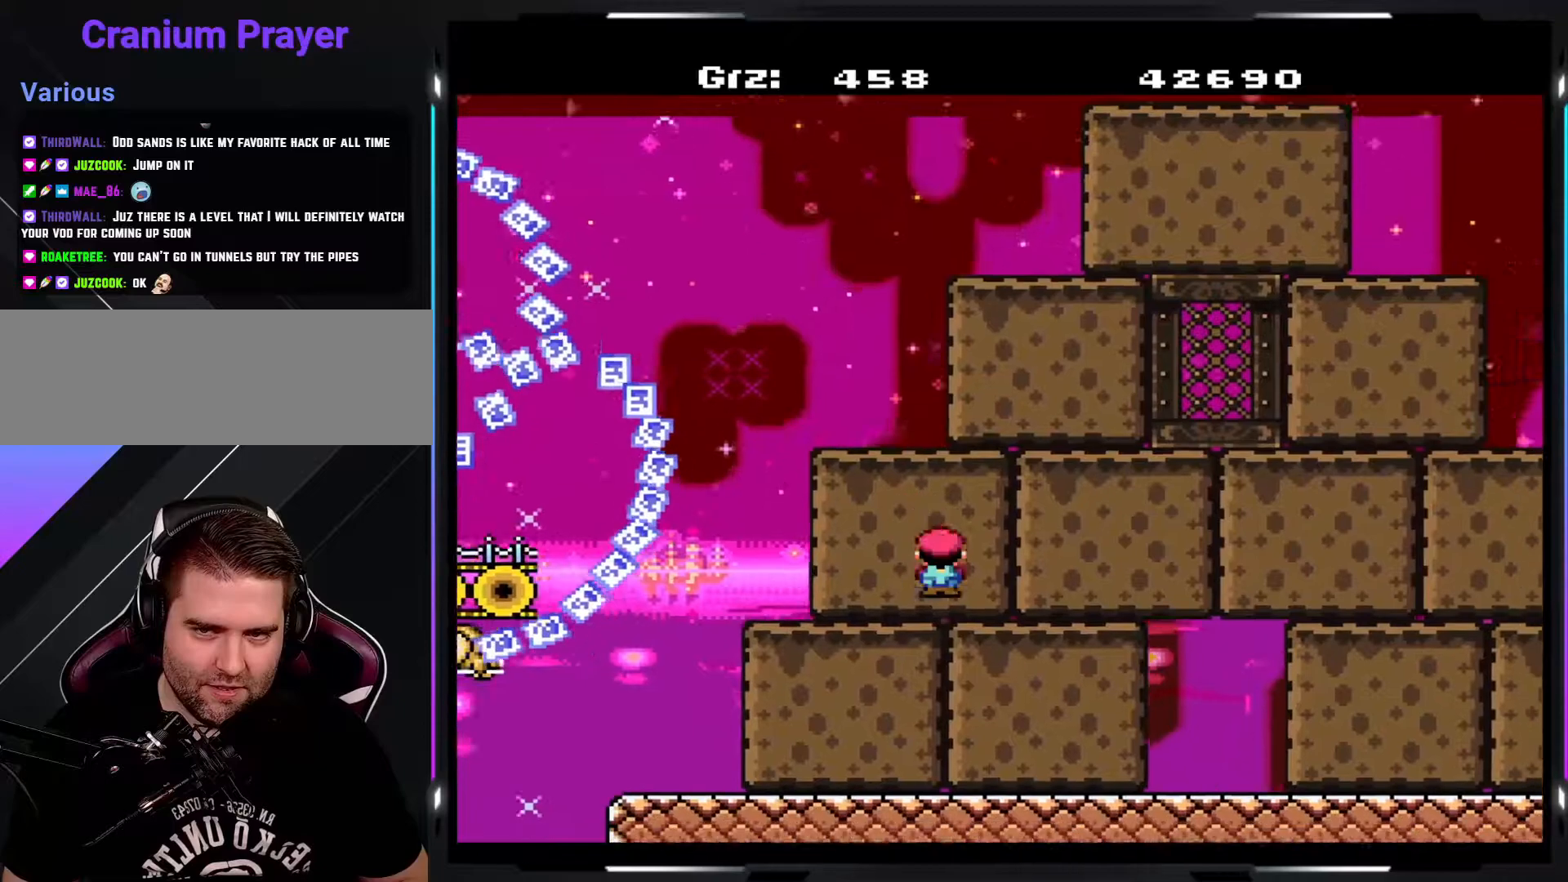
{"buttons": ["Y"], "events": []}
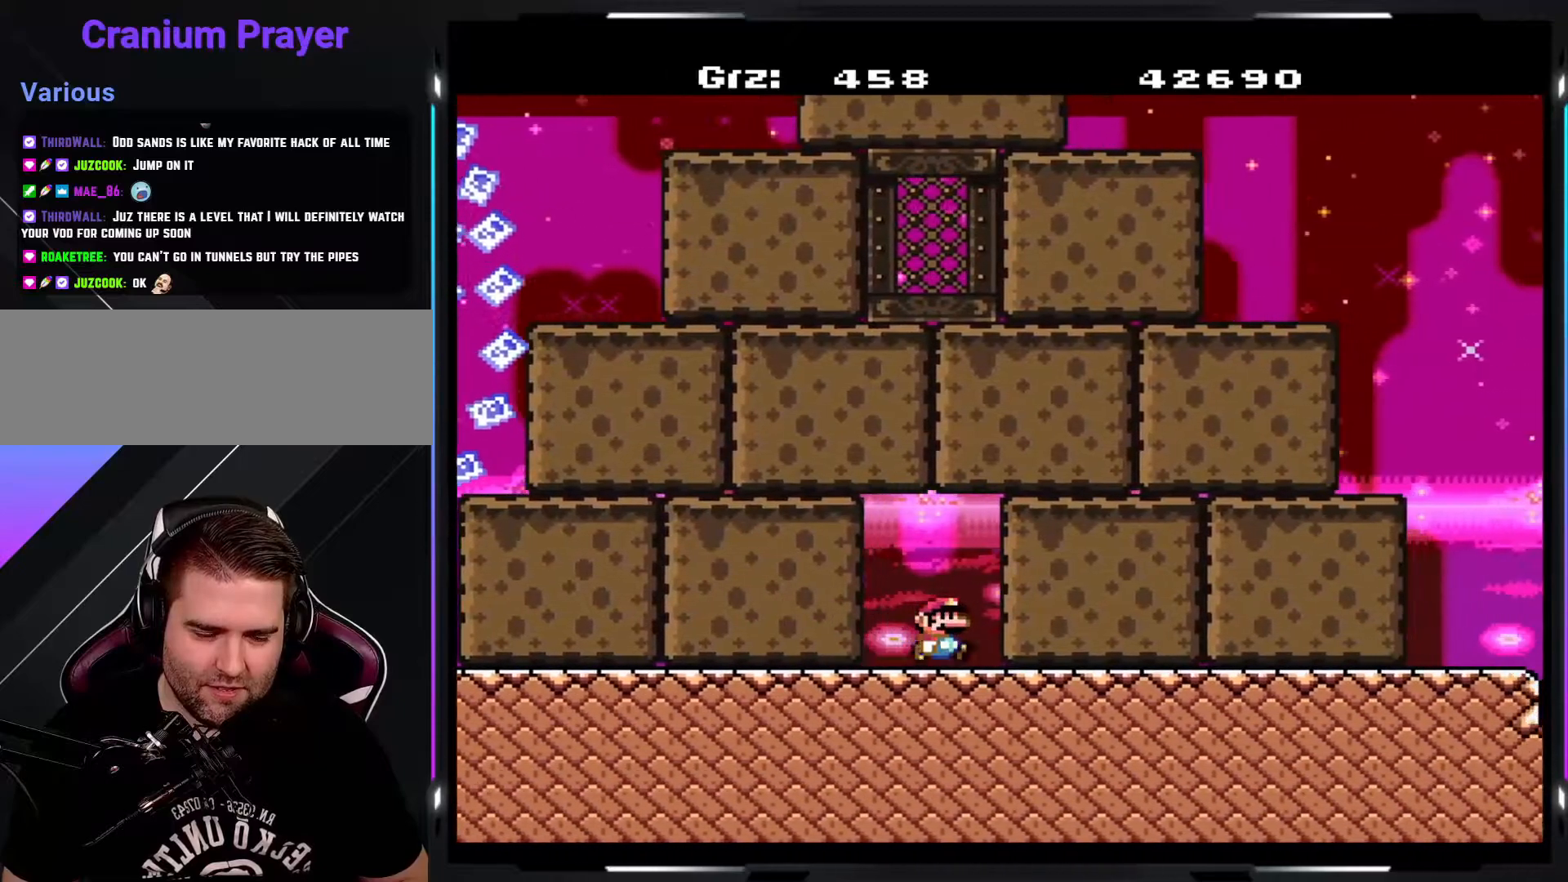
{"buttons": ["Y"], "events": []}
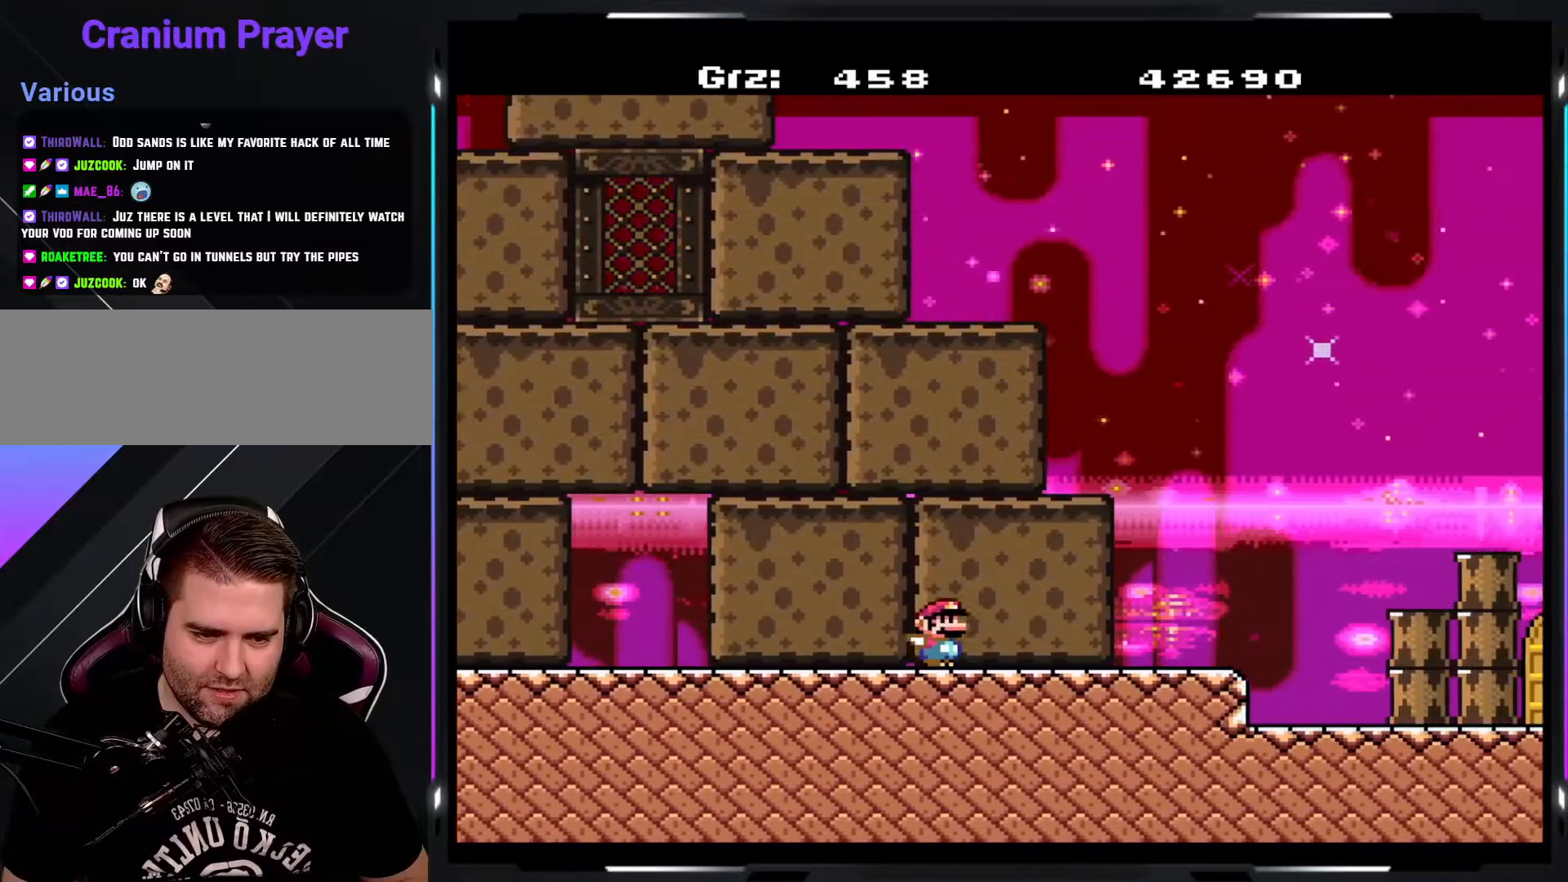
{"buttons": ["Y"], "events": []}
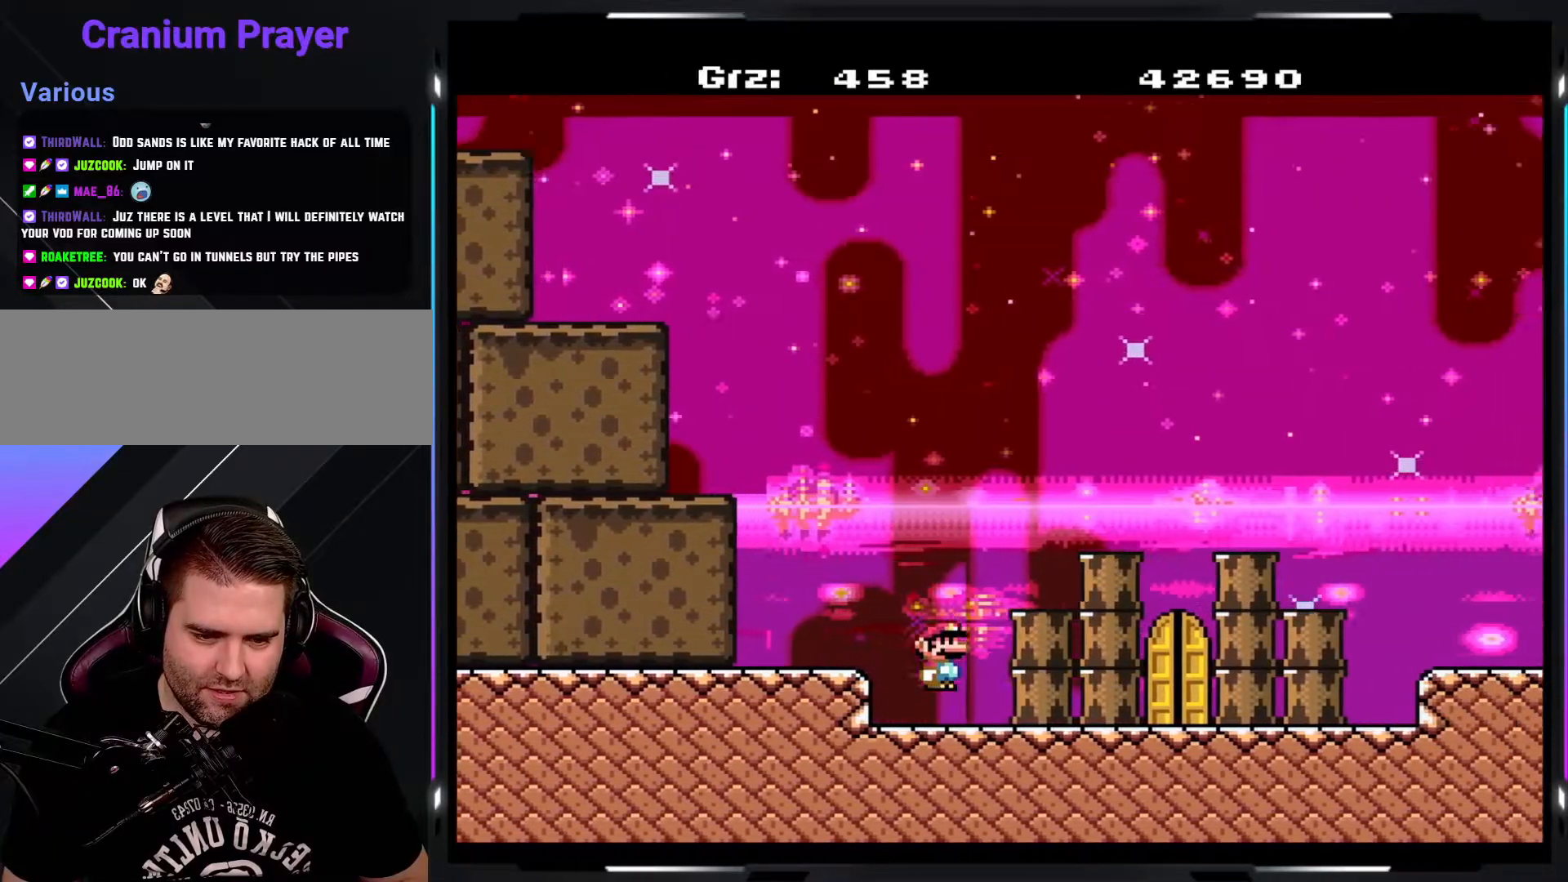
{"buttons": ["Y", "DPAD_UP"], "events": [[350, "DPAD_UP", "down"]]}
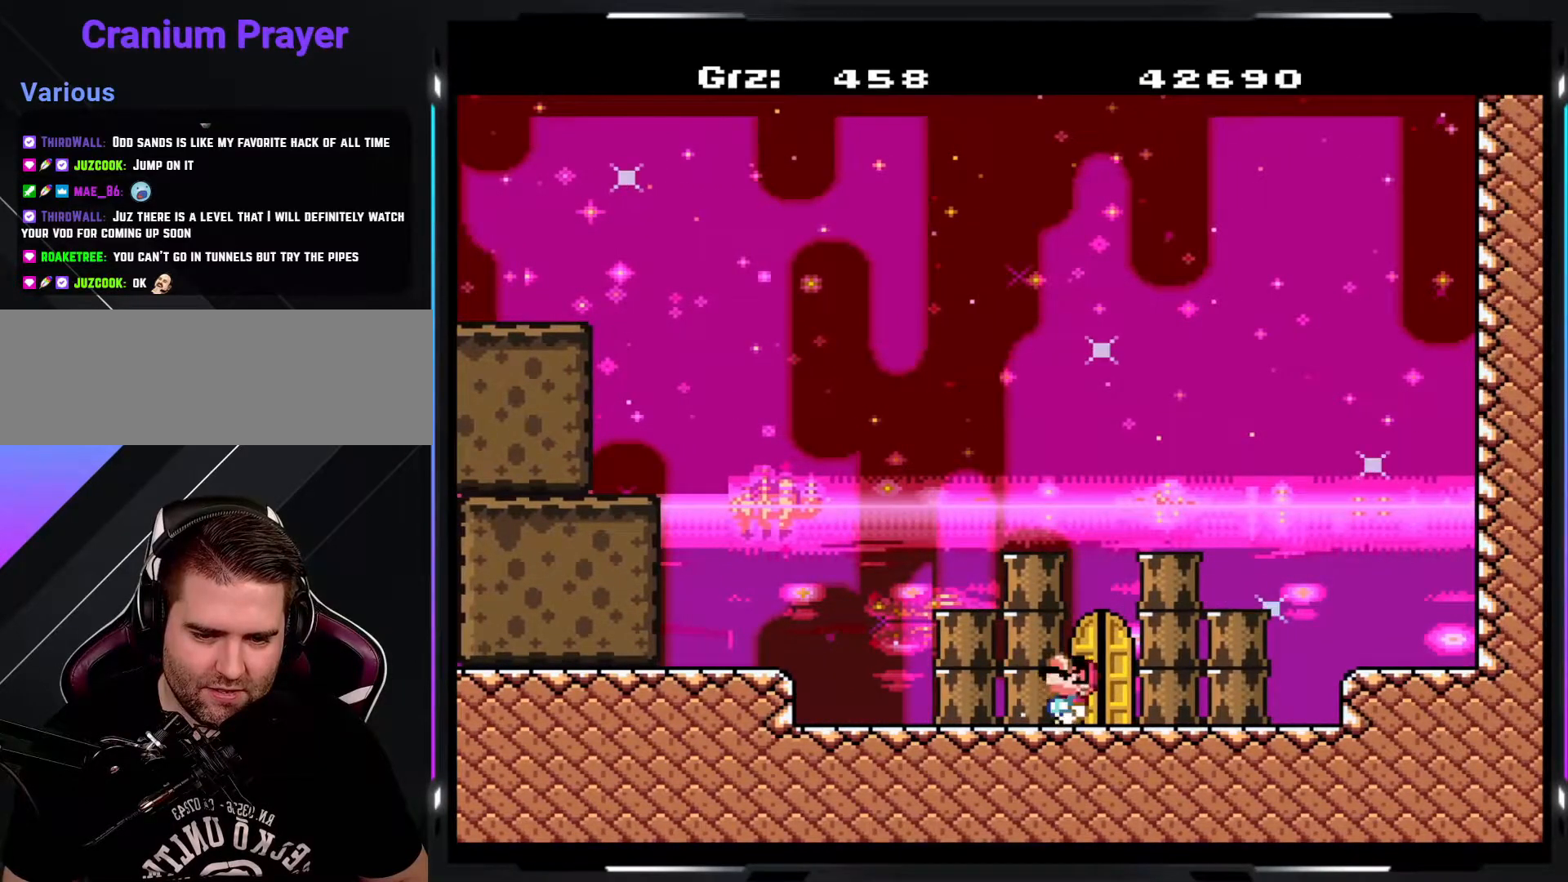
{"buttons": ["Y"], "events": [[33, "DPAD_UP", "up"], [317, "DPAD_UP", "down"], [450, "DPAD_UP", "up"]]}
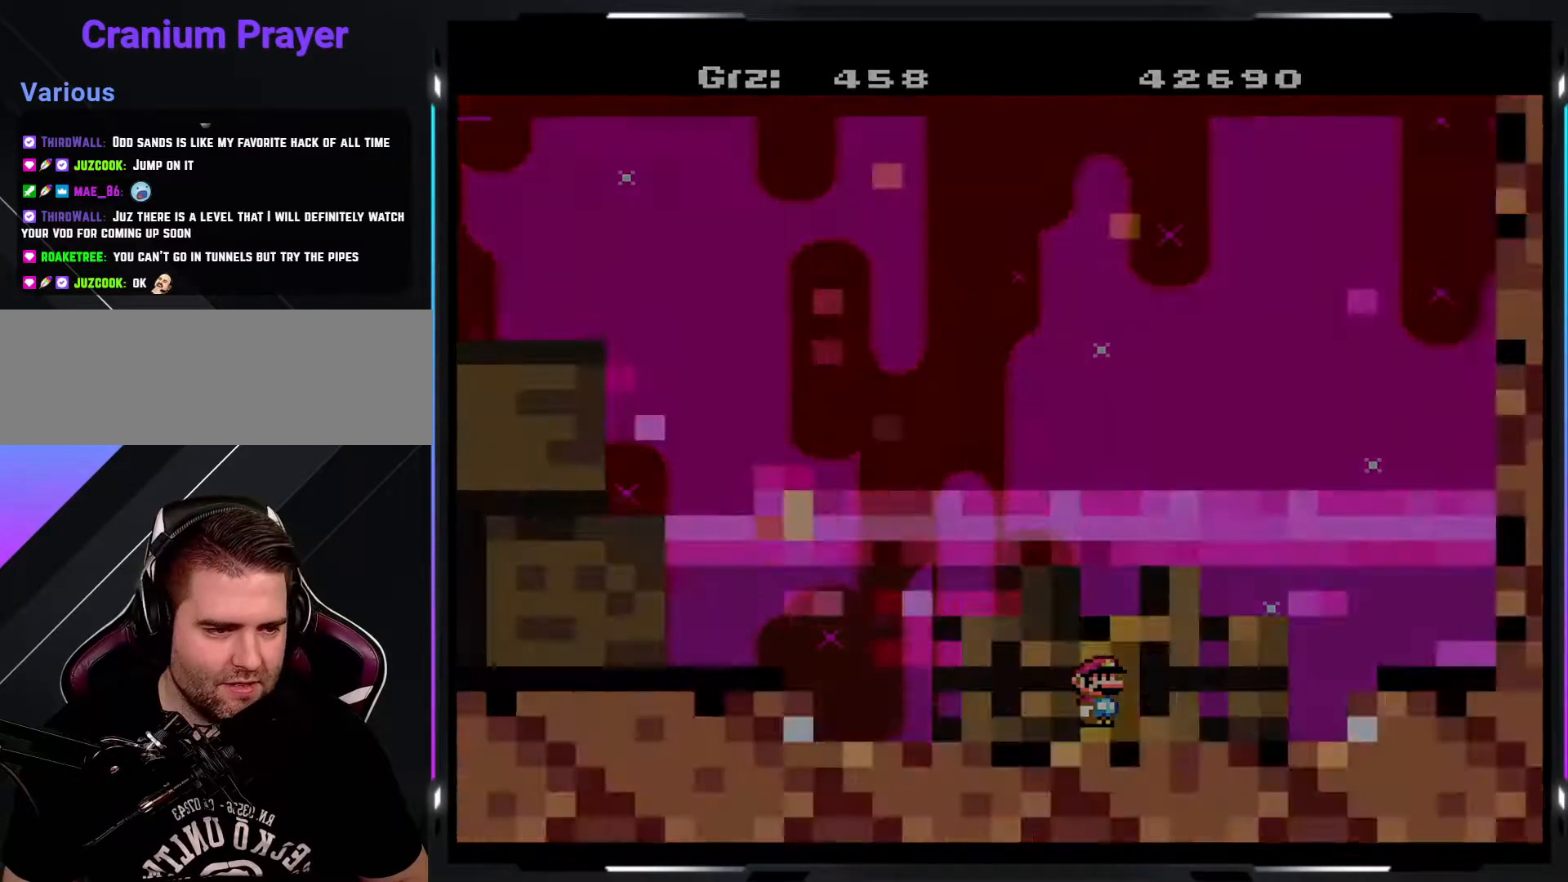
{"buttons": ["B", "Y"], "events": [[217, "B", "down"]]}
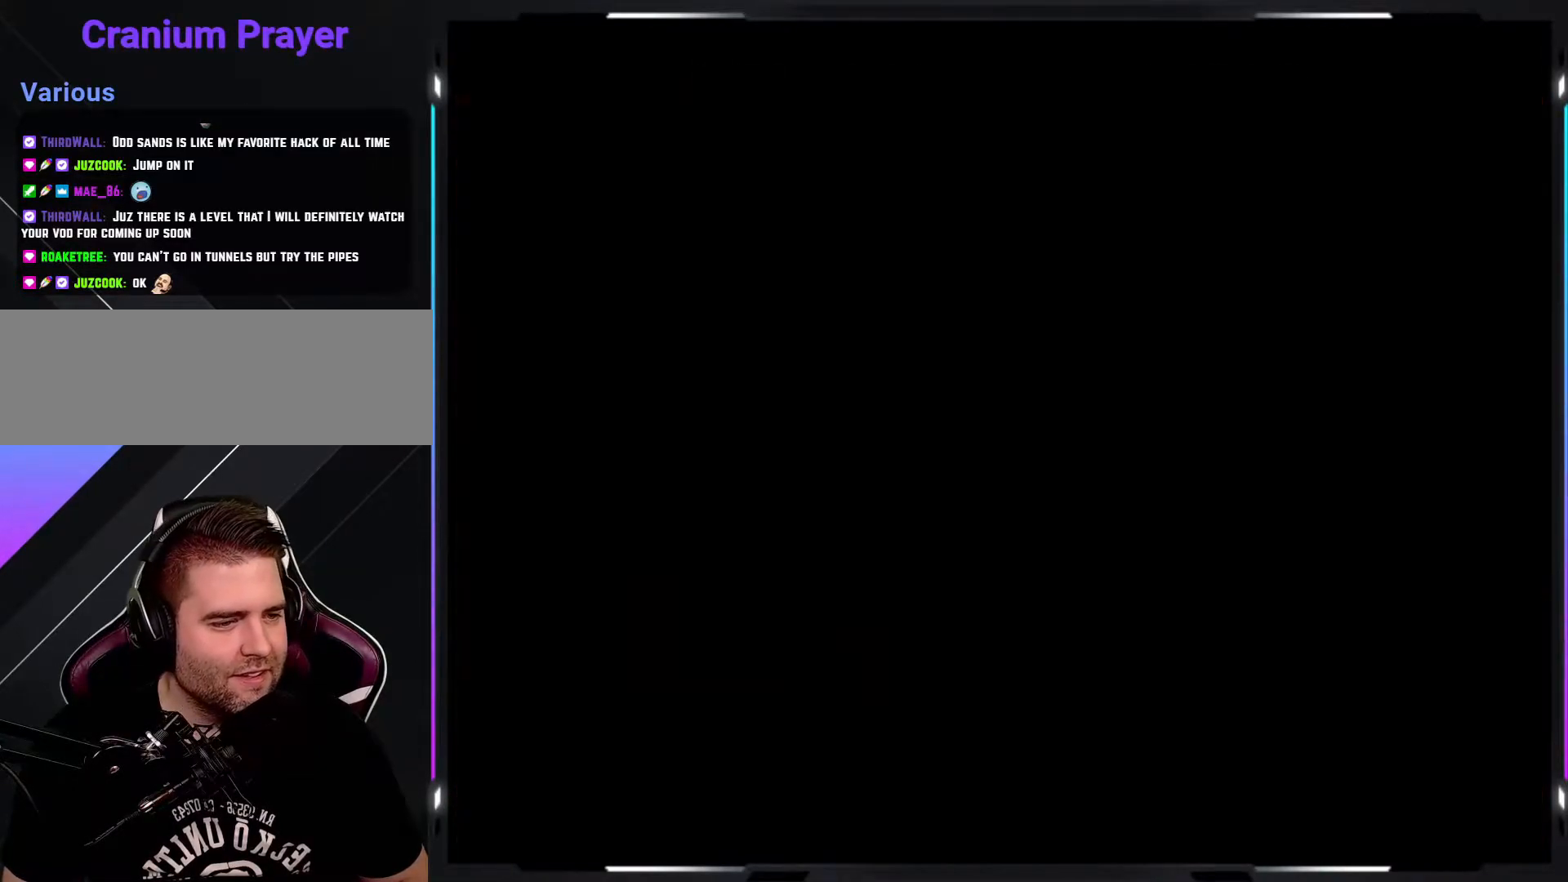
{"buttons": ["B", "Y"], "events": []}
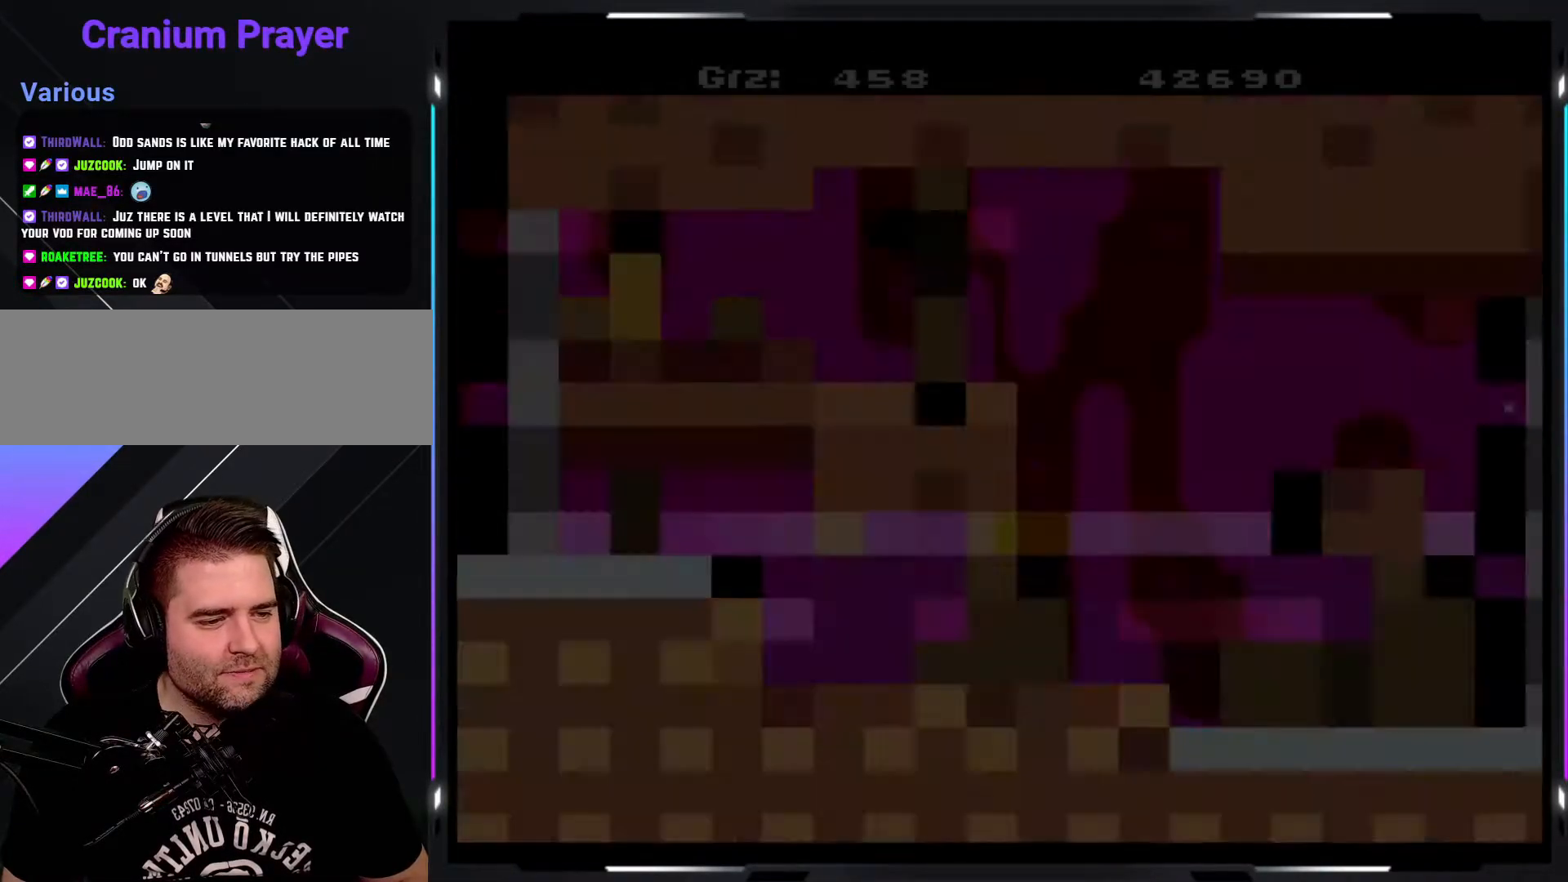
{"buttons": ["B", "Y"], "events": []}
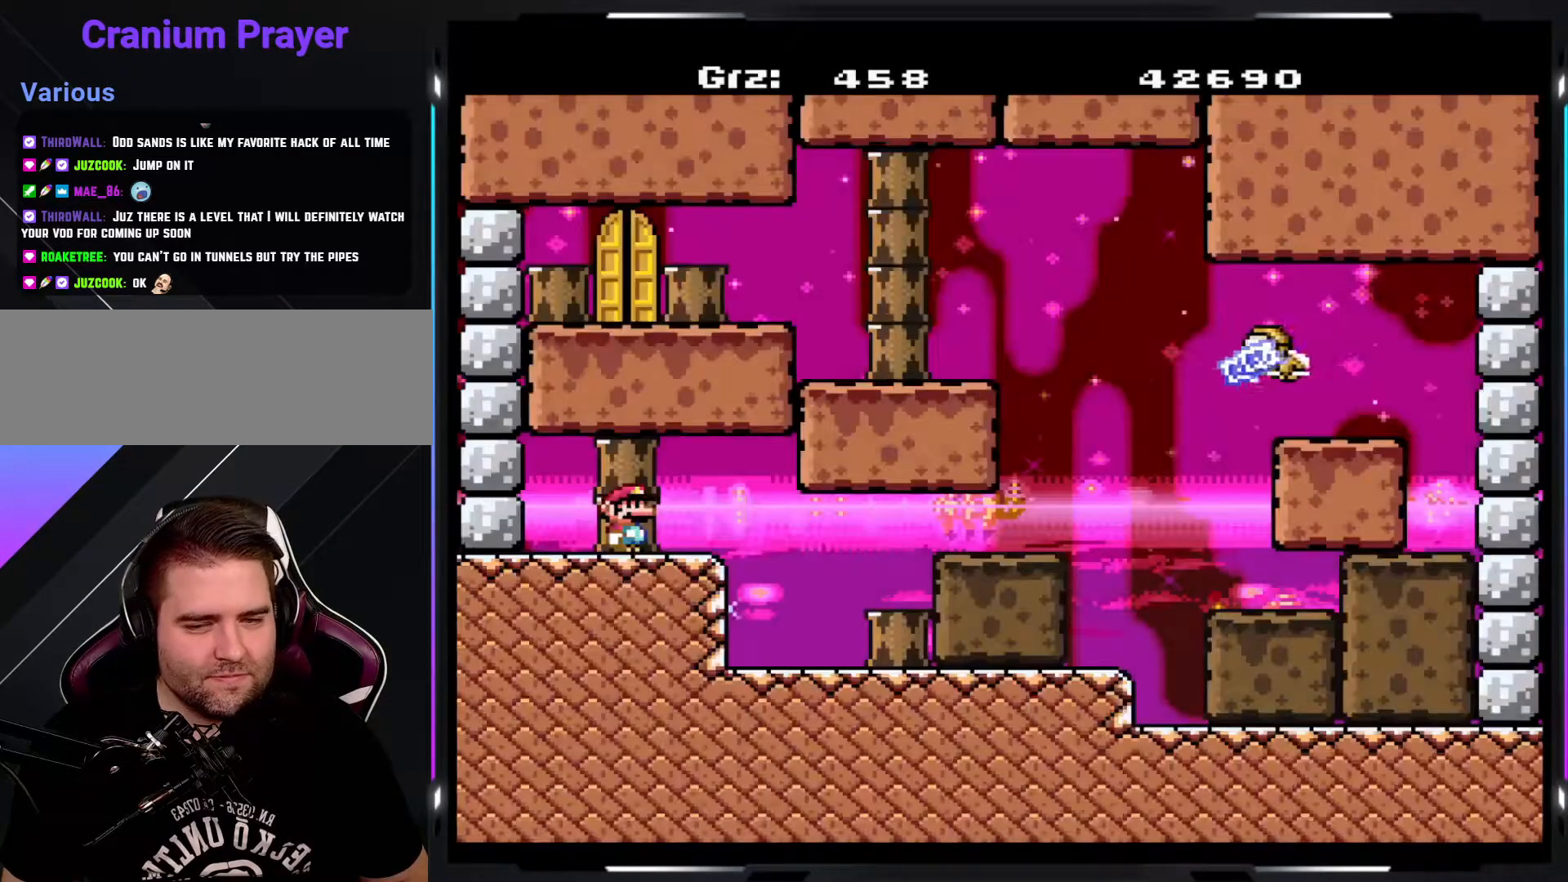
{"buttons": ["B", "Y"], "events": []}
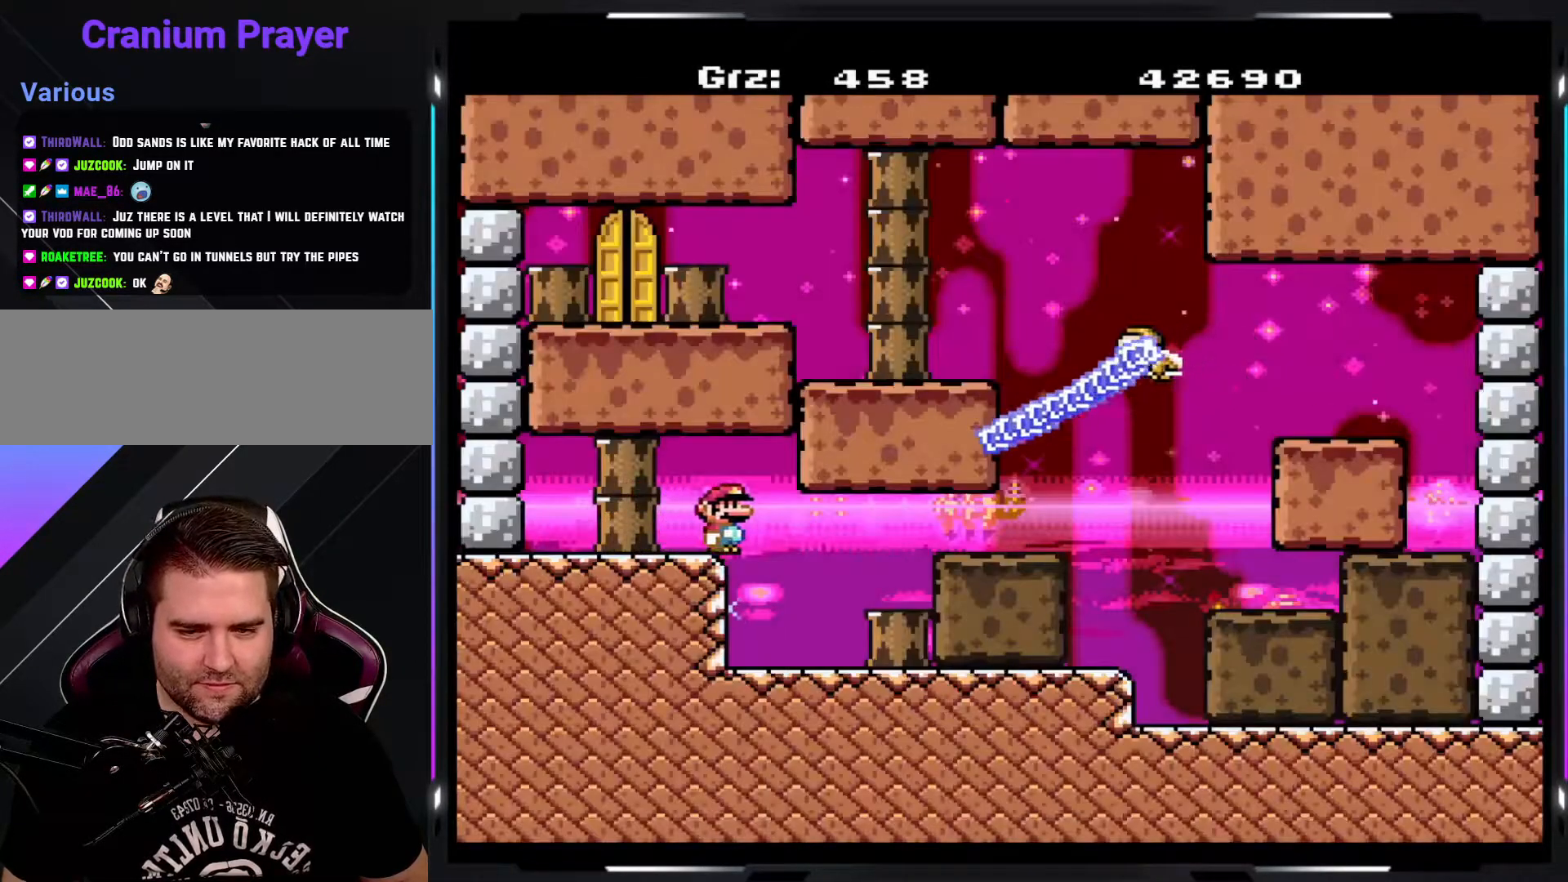
{"buttons": ["Y"], "events": [[300, "B", "up"]]}
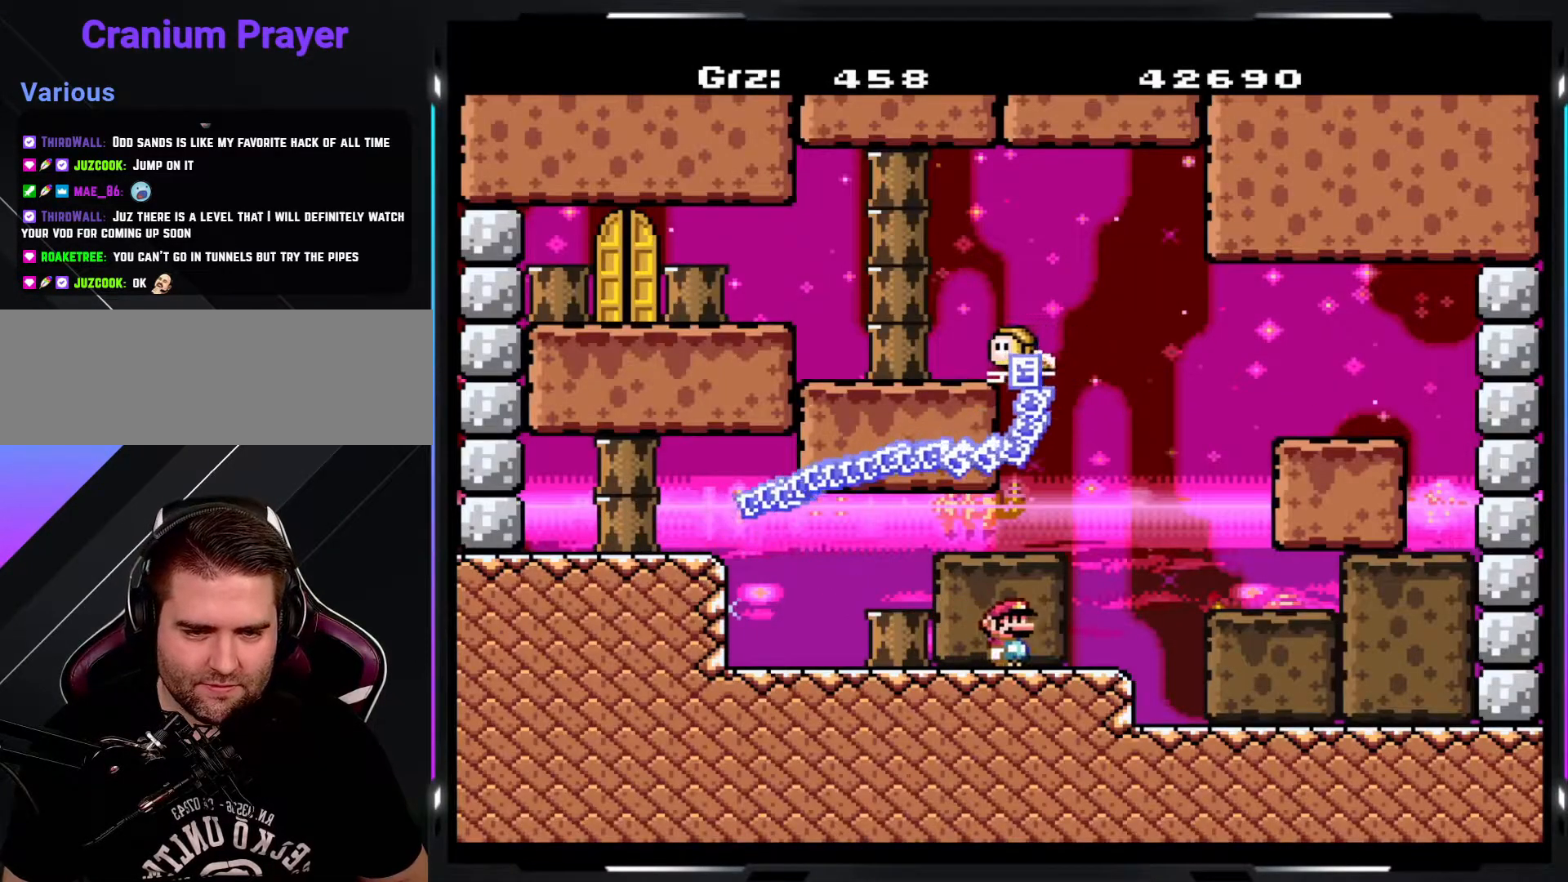
{"buttons": ["Y"], "events": [[50, "B", "down"], [400, "B", "up"]]}
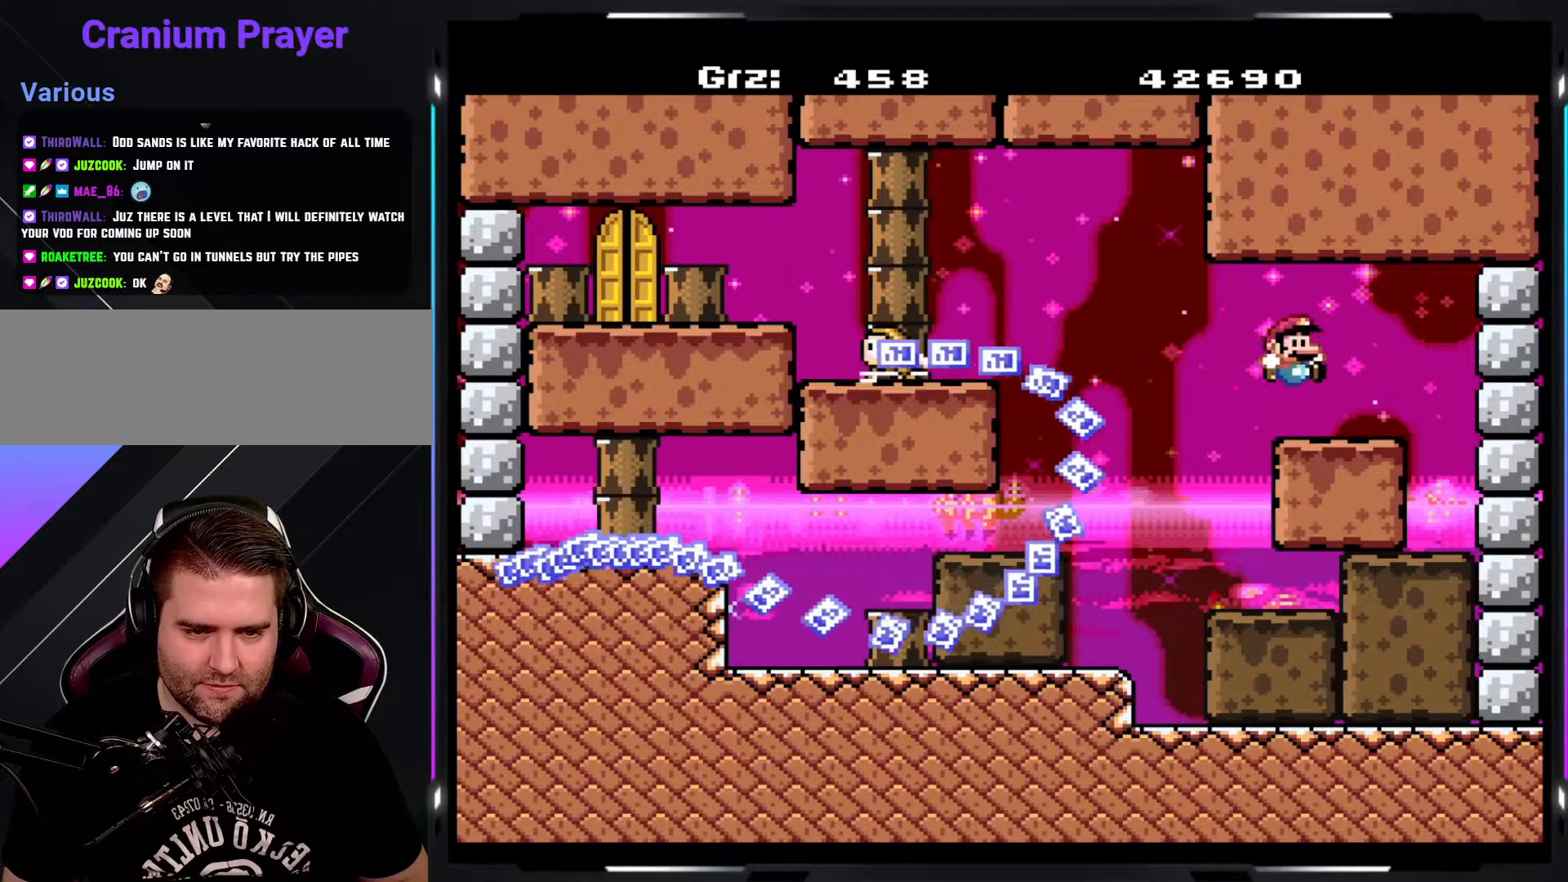
{"buttons": ["Y"], "events": []}
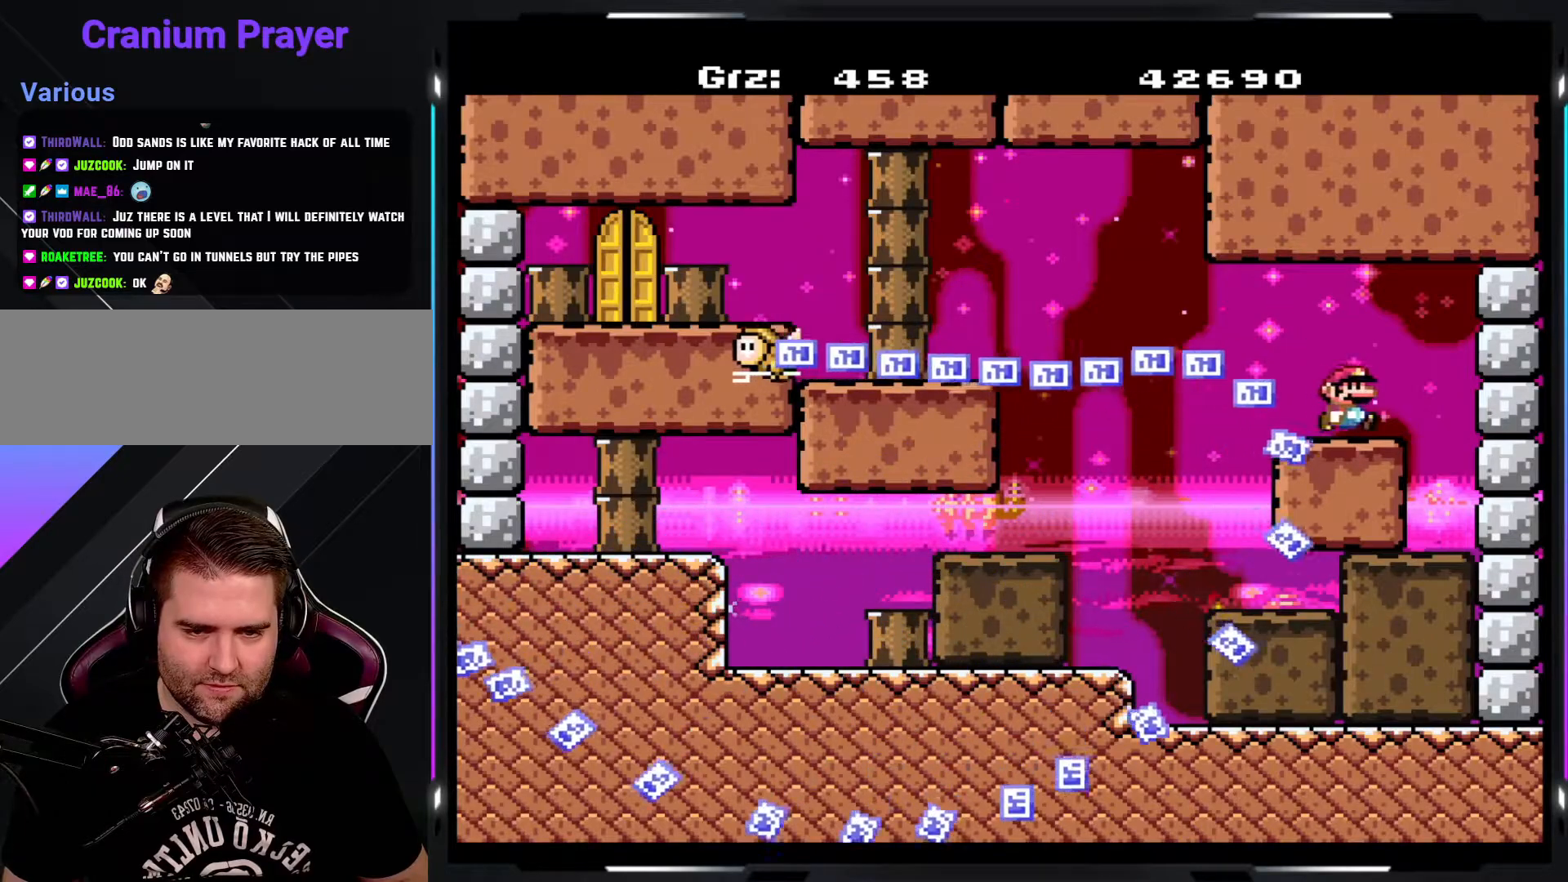
{"buttons": ["A", "Y"], "events": [[150, "A", "down"]]}
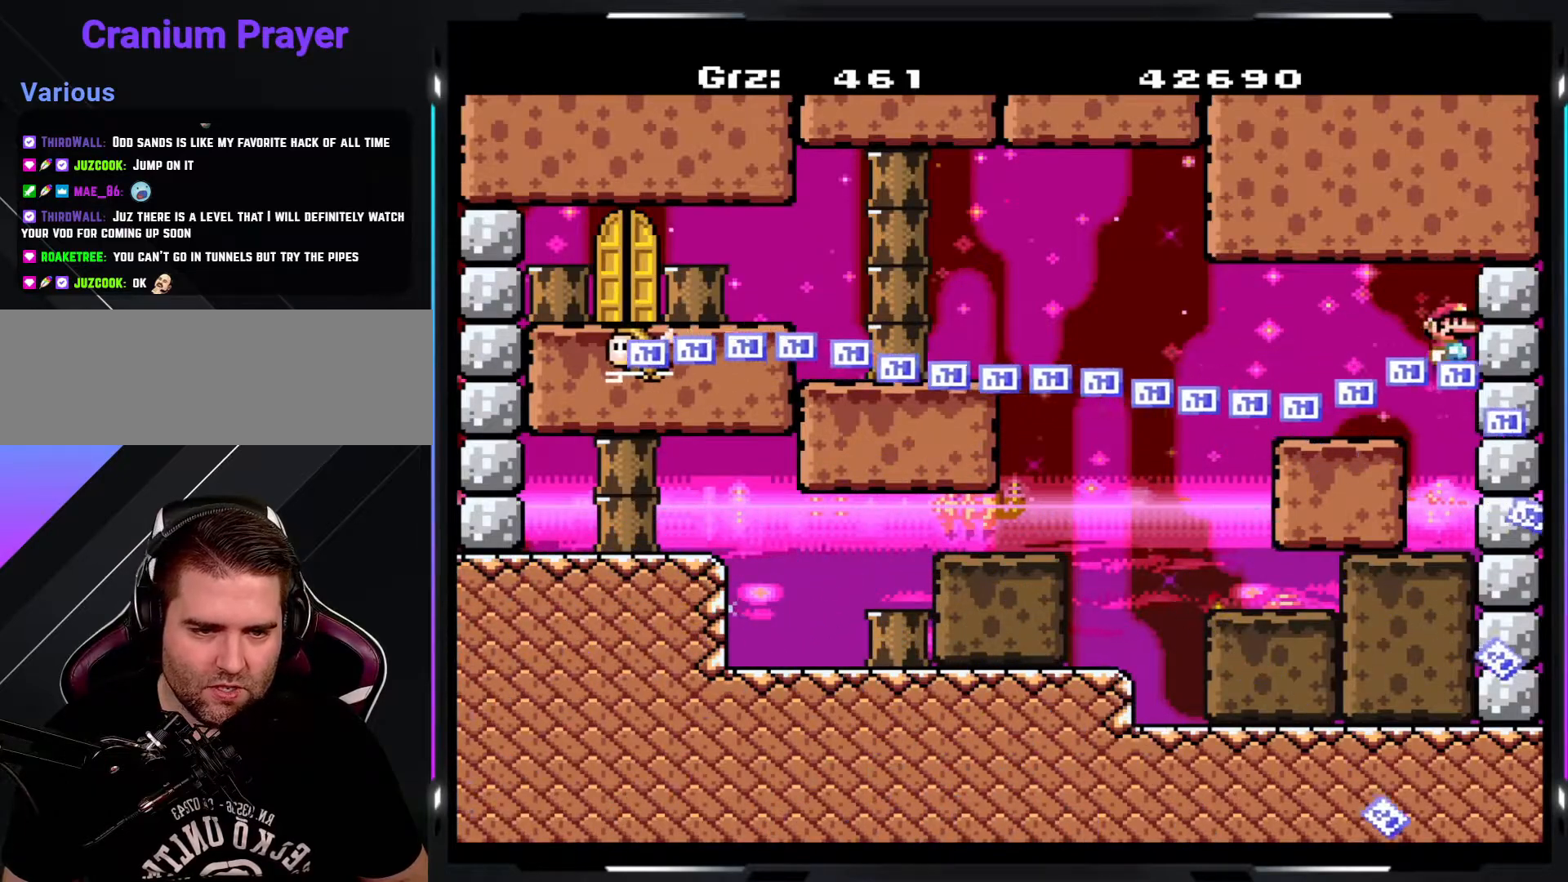
{"buttons": ["Y"], "events": [[383, "A", "up"]]}
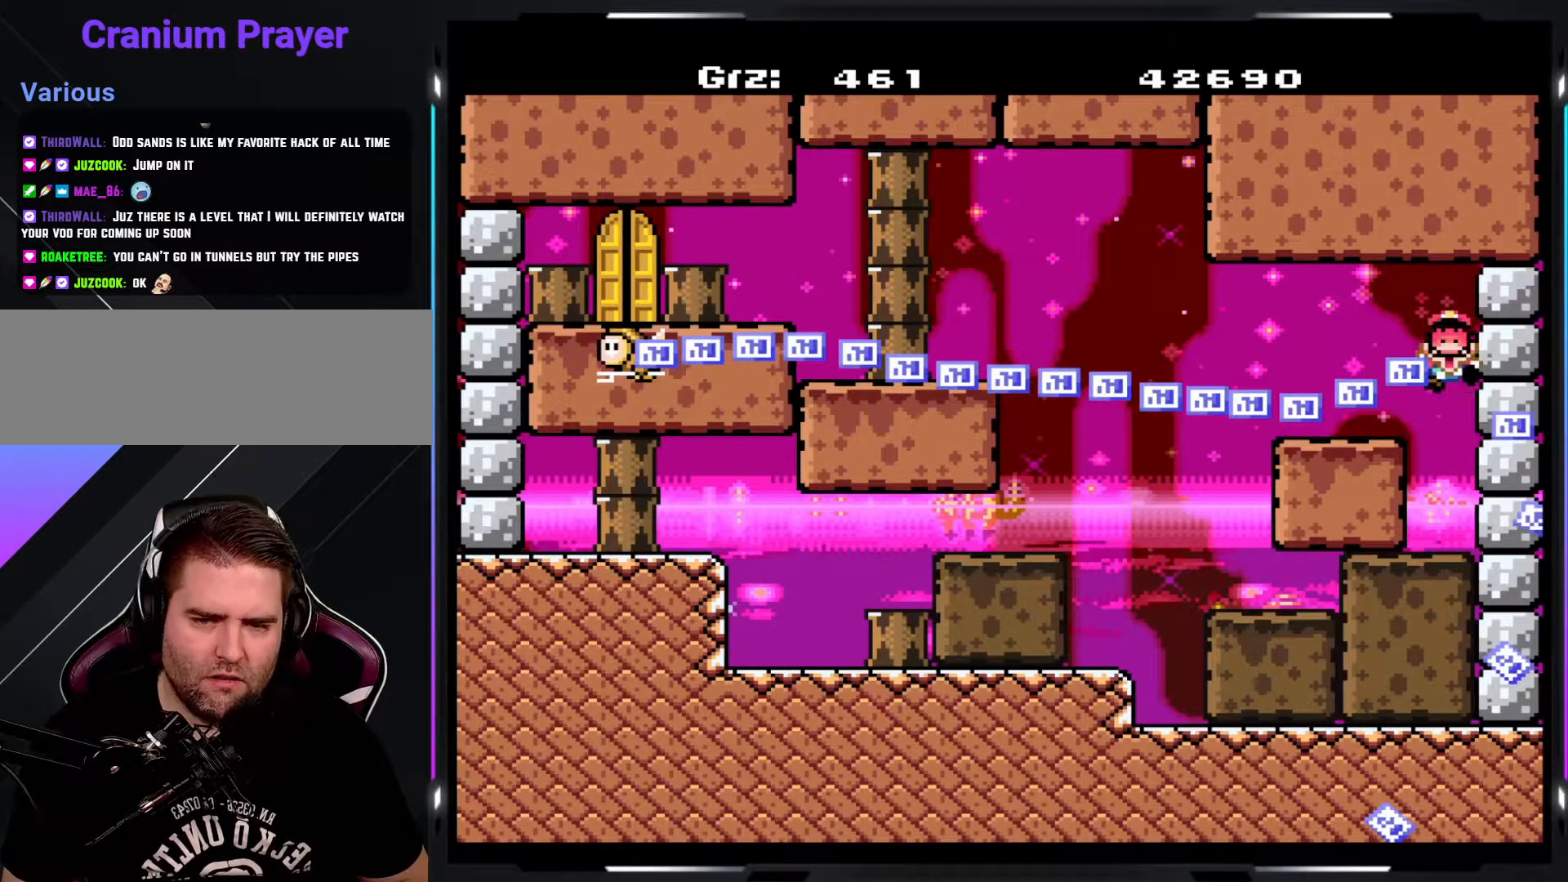
{"buttons": ["Y"], "events": []}
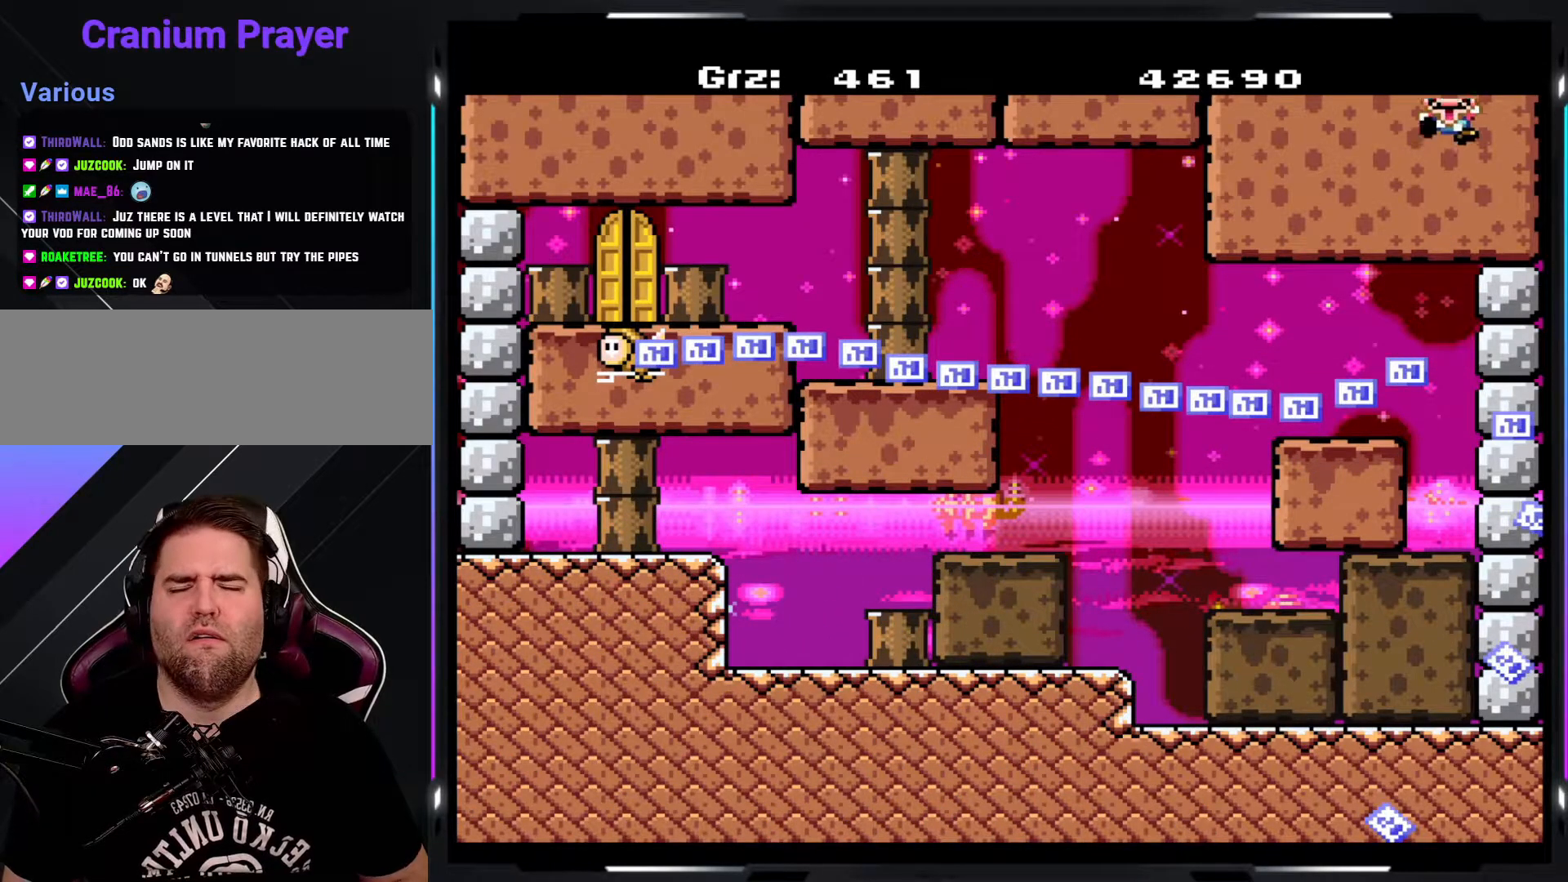
{"buttons": ["Y"], "events": []}
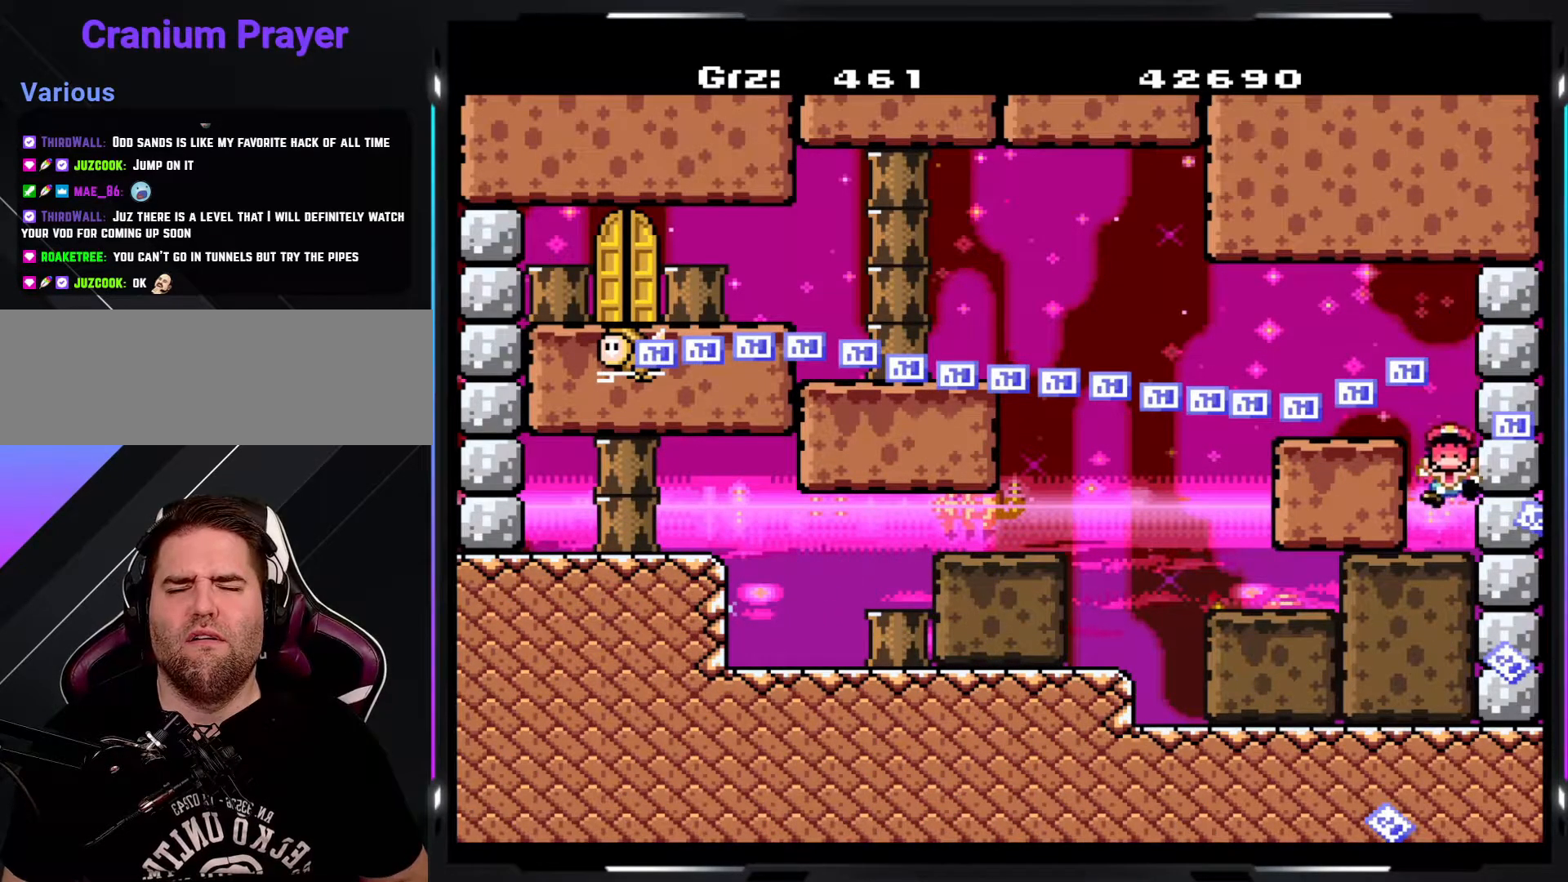
{"buttons": ["Y"], "events": []}
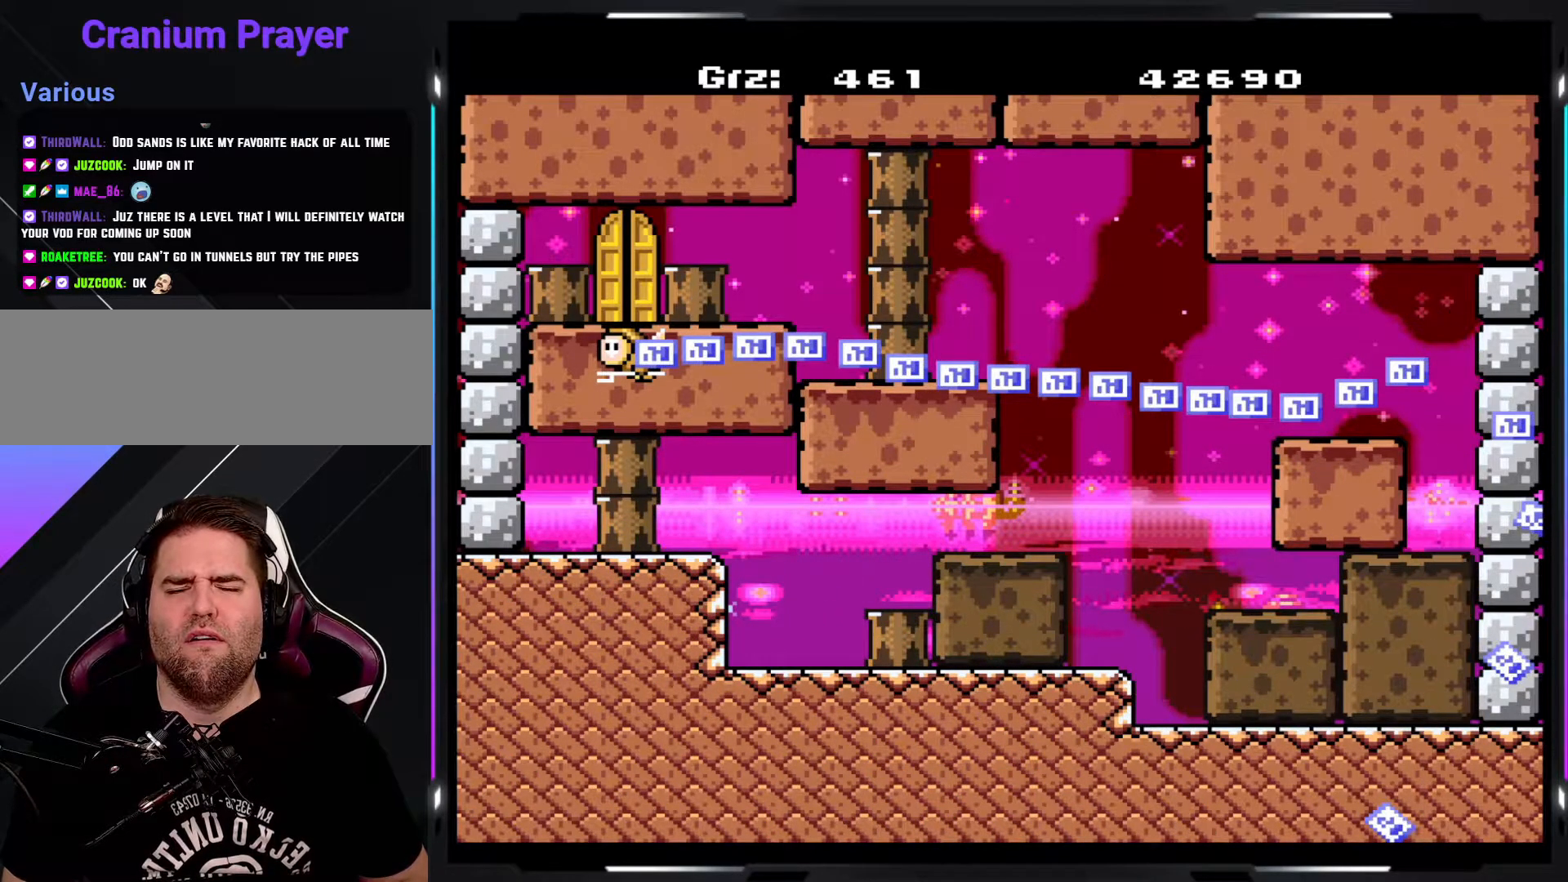
{"buttons": ["Y"], "events": []}
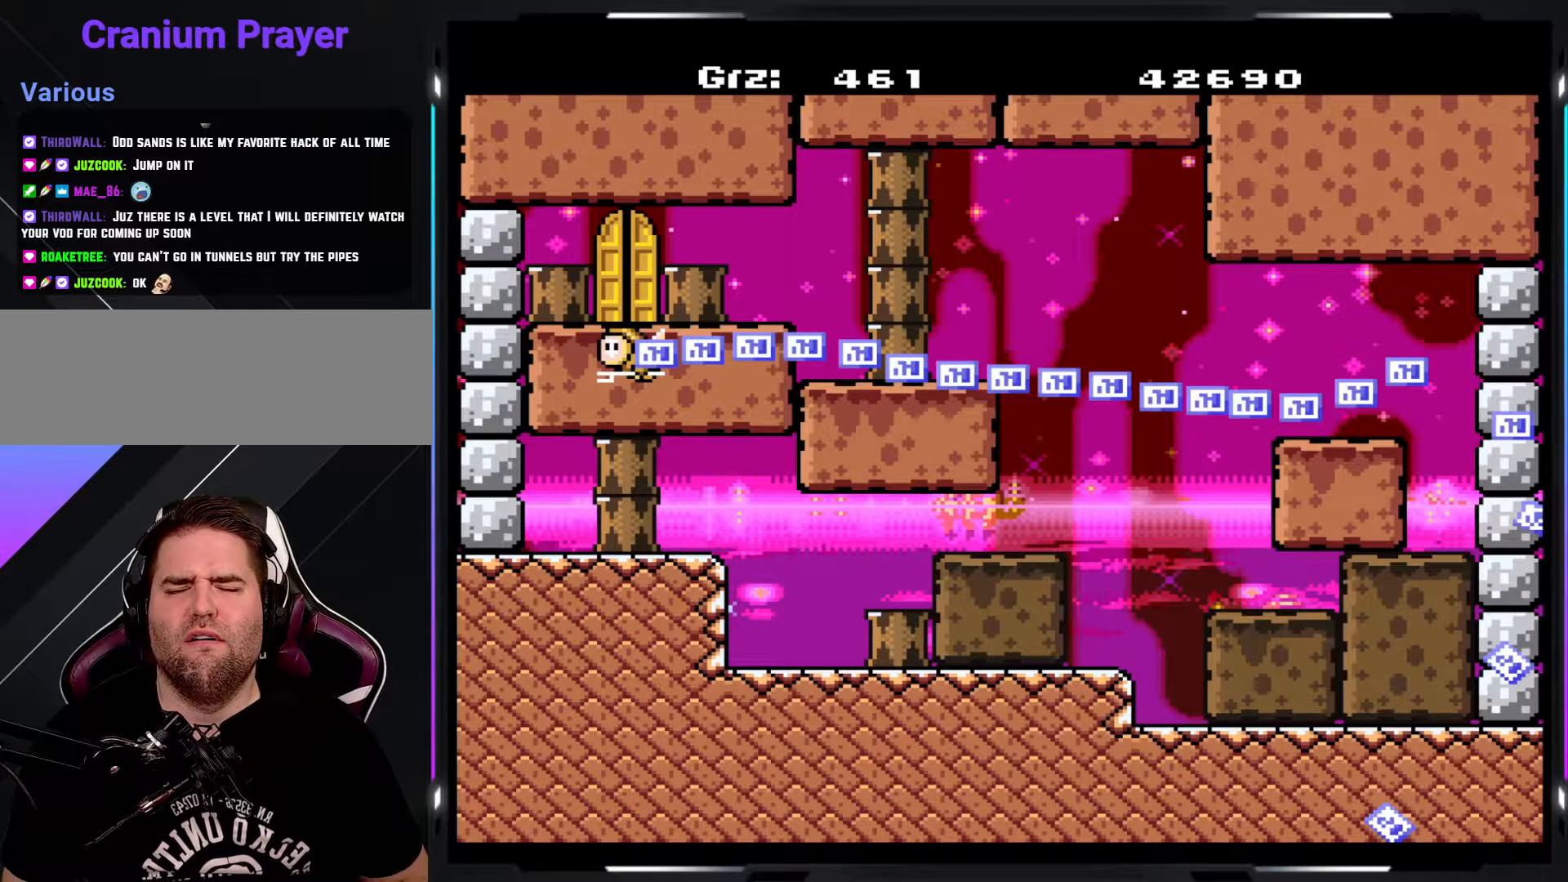
{"buttons": ["Y"], "events": []}
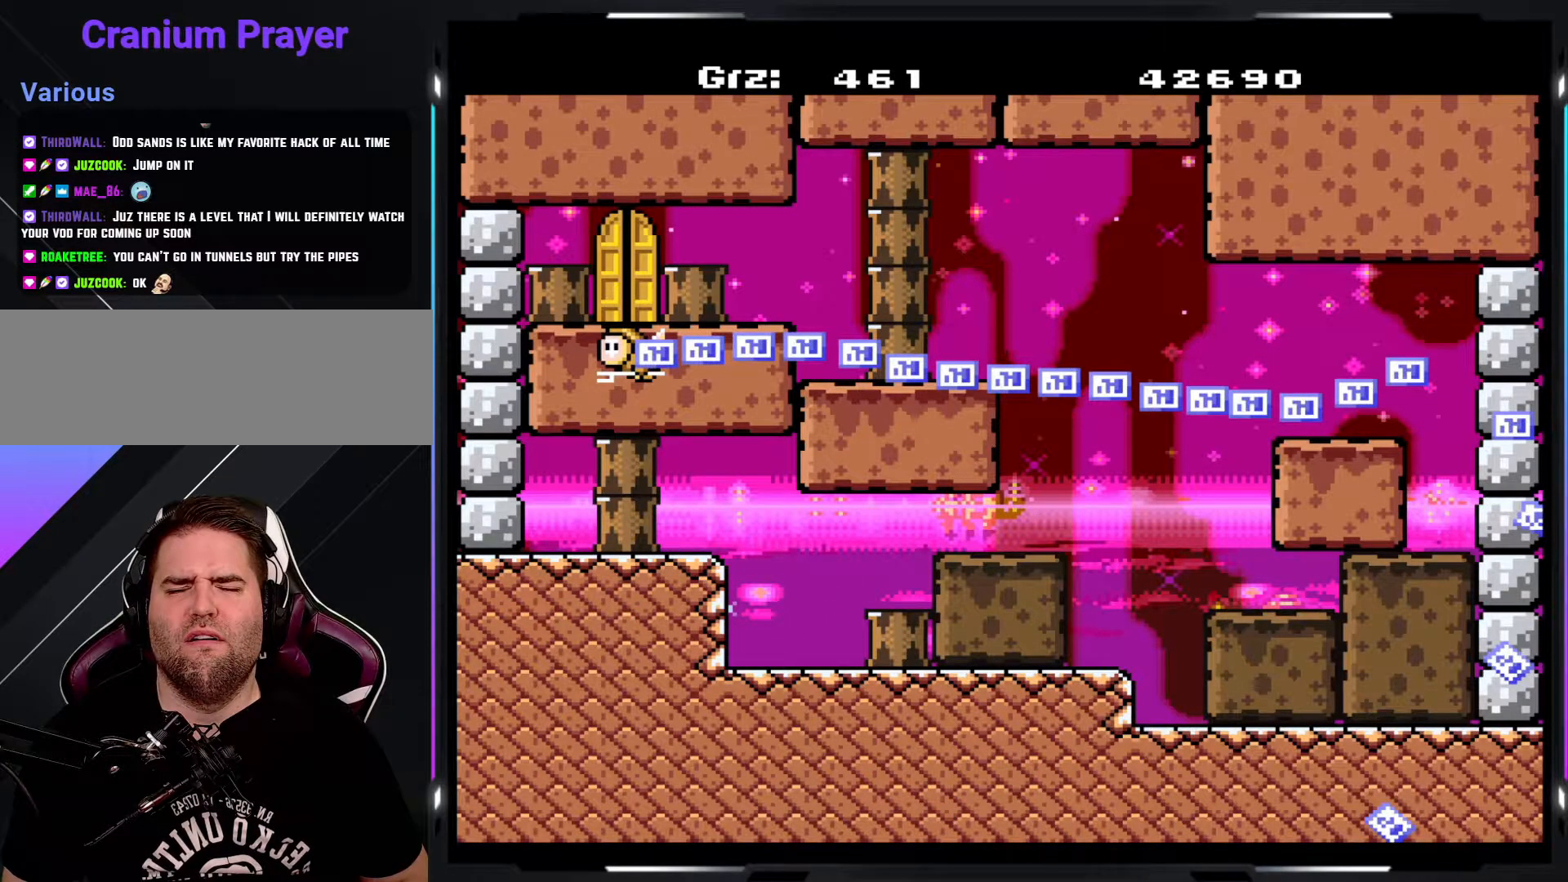
{"buttons": ["Y"], "events": []}
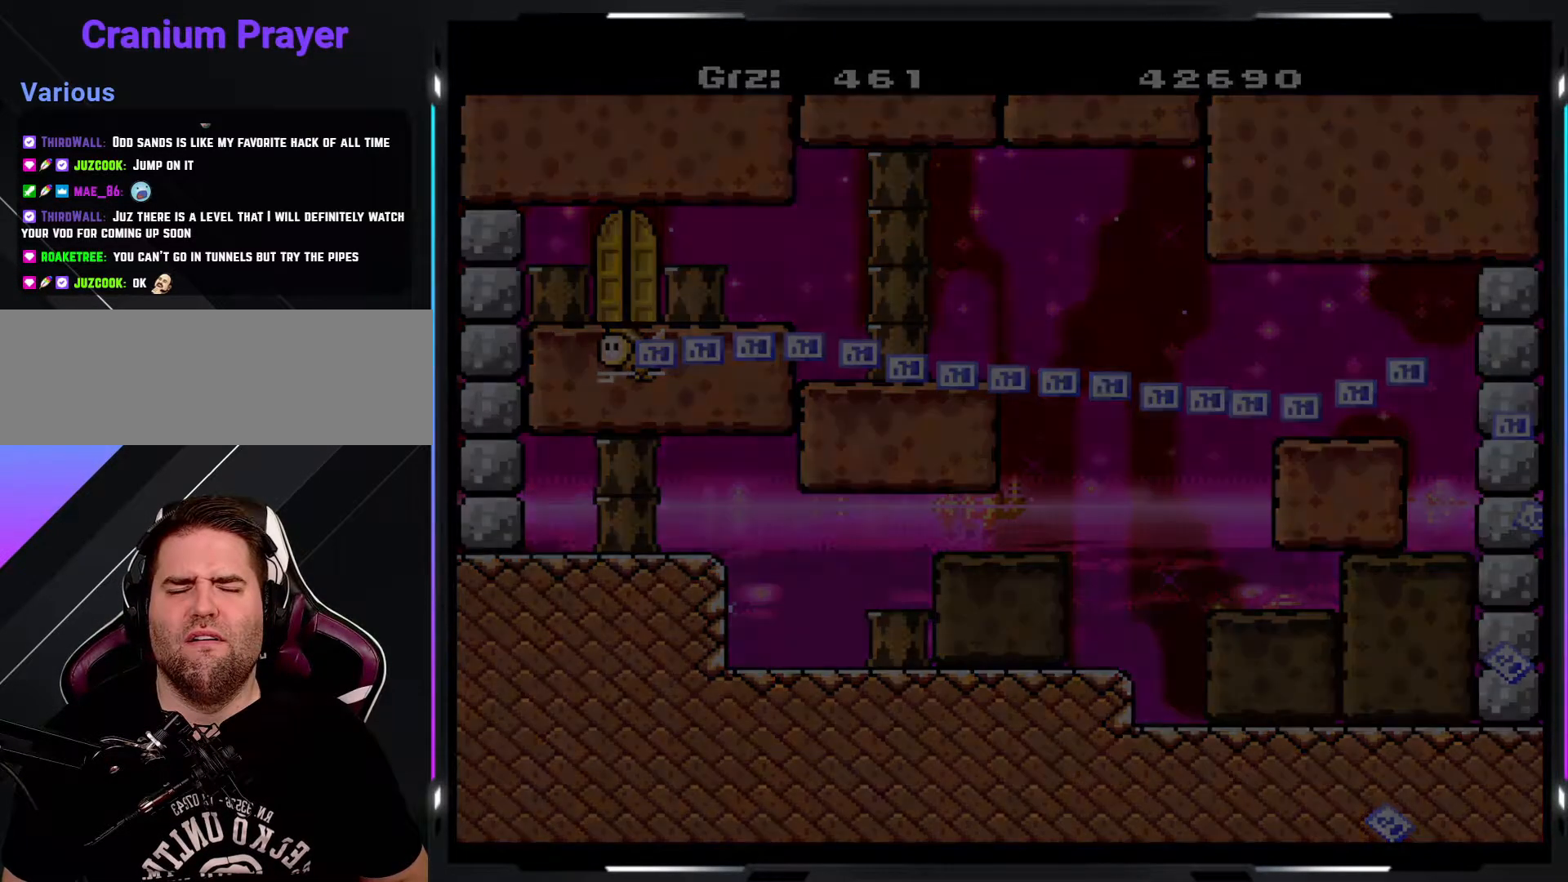
{"buttons": ["Y"], "events": []}